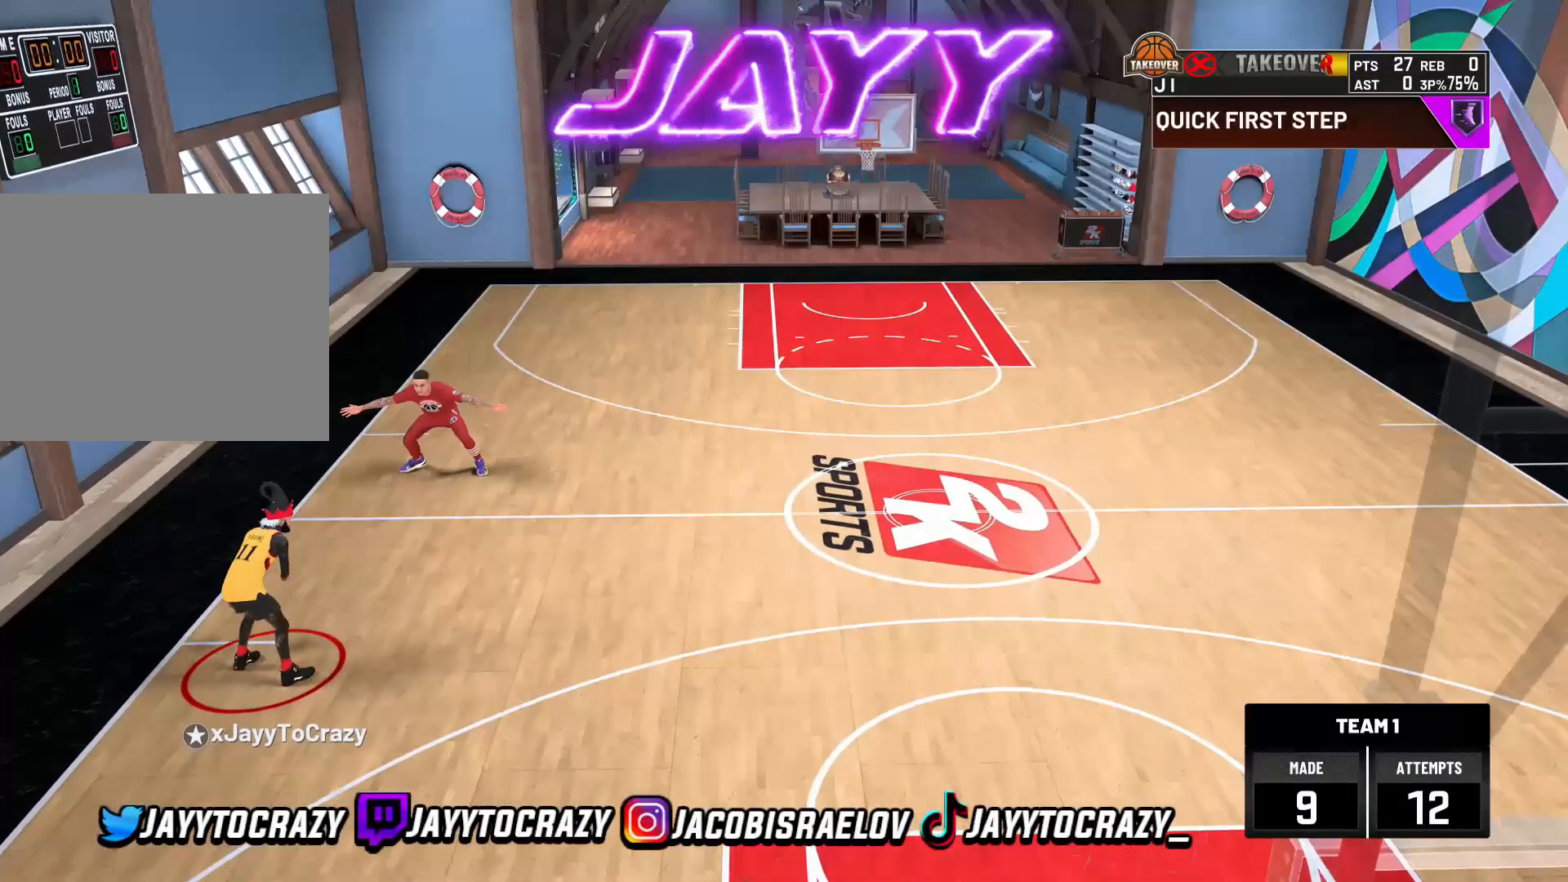
Gameplay with a controller (PlayStation layout); each line is a JSON object with the inputs held at the frame after it. "events" lists button and stick changes between this image and that frame as [ms after this image, input, new state], when the widget could be followed in between.
{"buttons": ["R2"], "left_stick": "center", "right_stick": "center", "events": [[160, "right_stick", "center"]]}
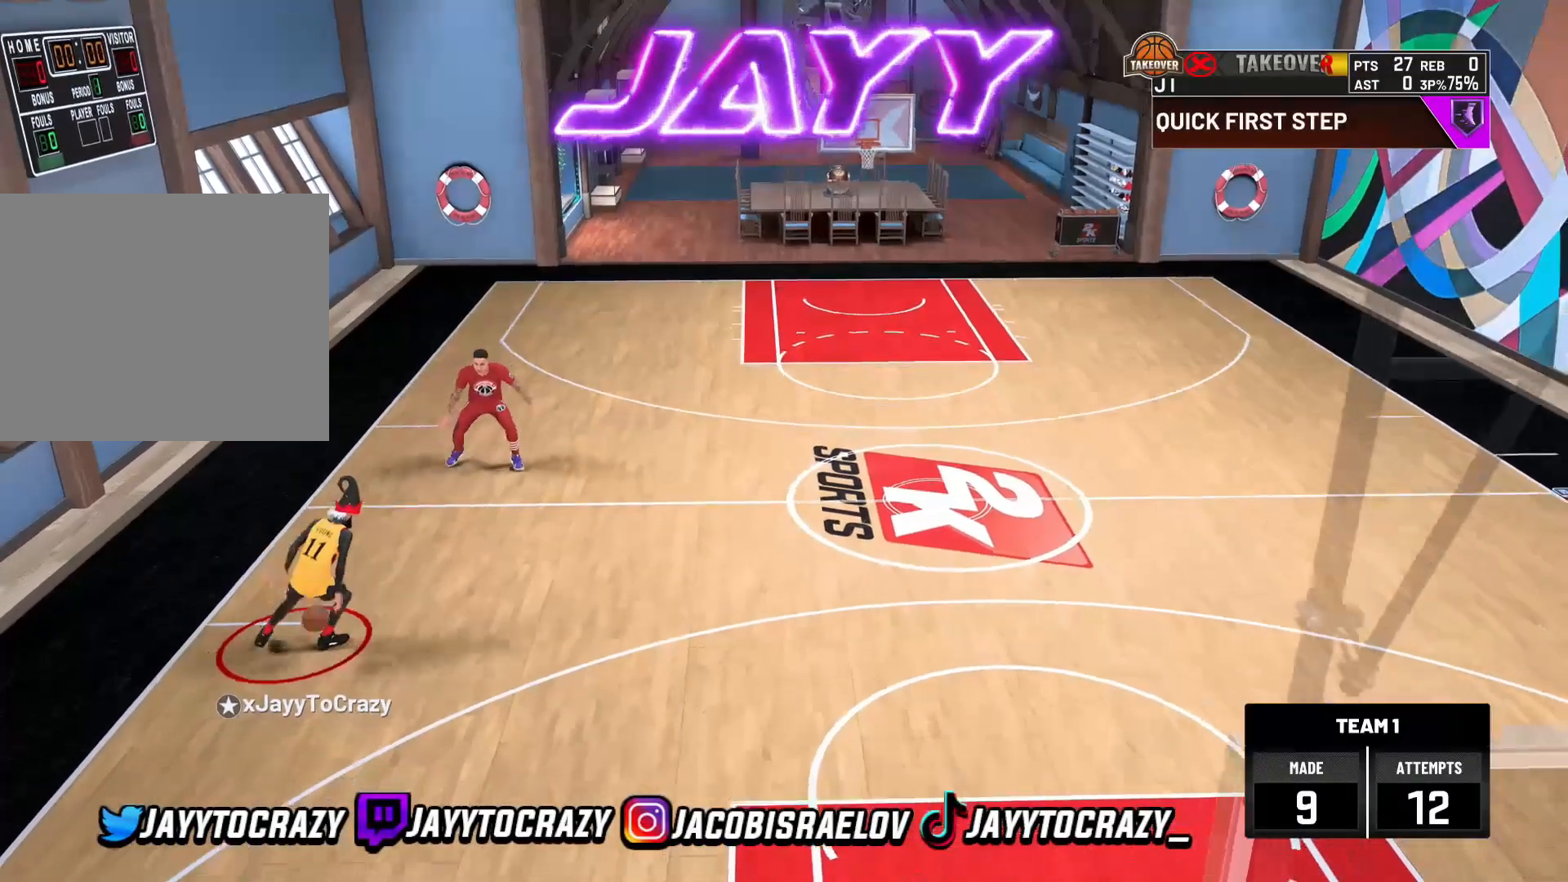
{"buttons": ["R2"], "left_stick": "center", "right_stick": "center", "events": []}
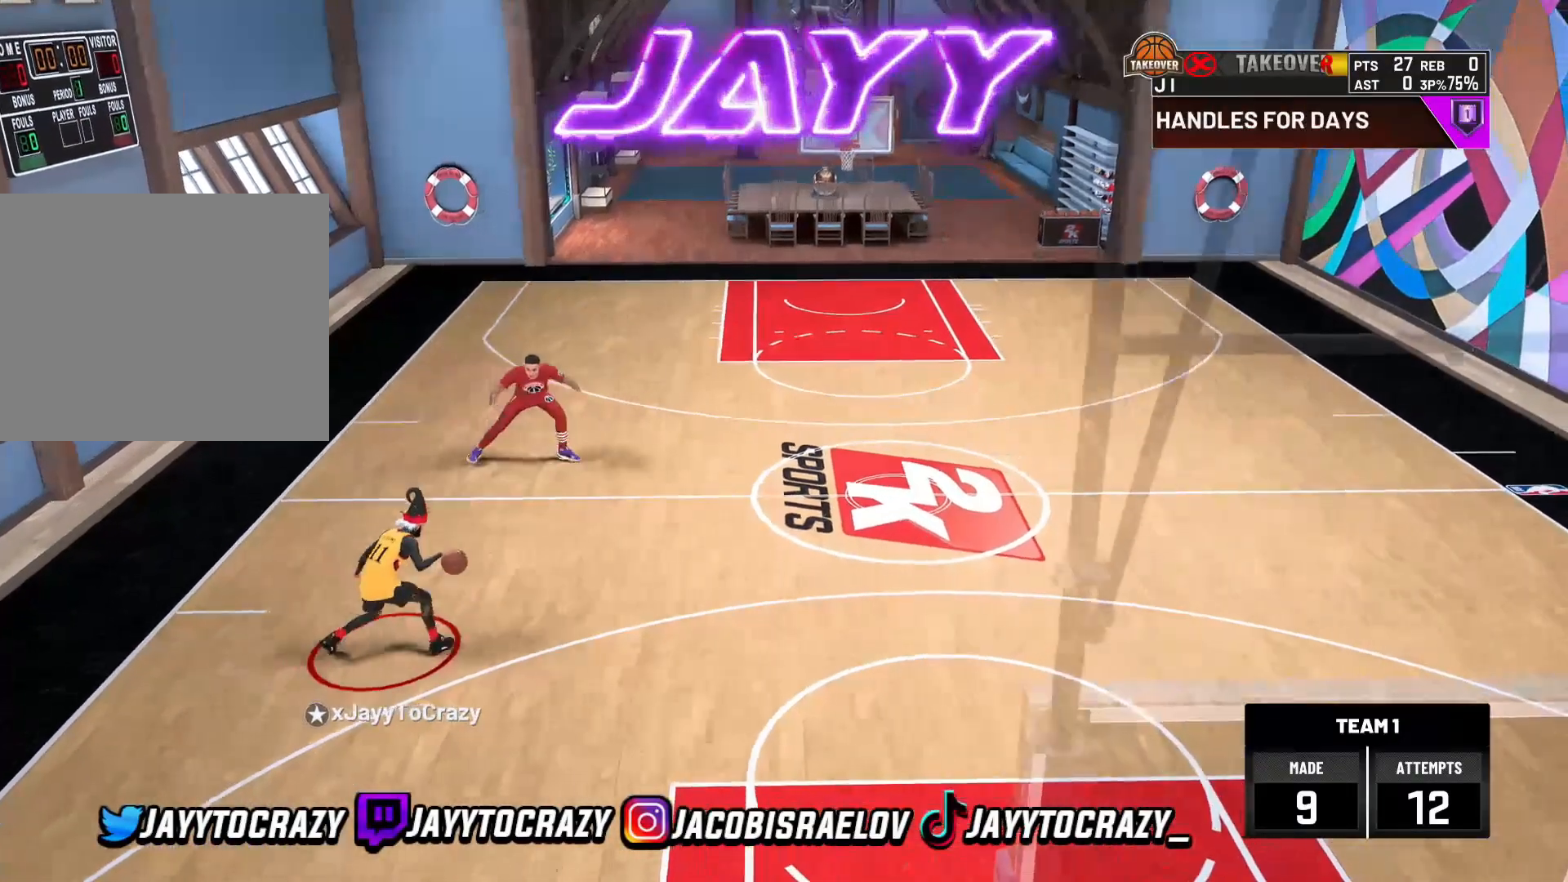
{"buttons": ["R2"], "left_stick": "up", "right_stick": "center", "events": [[40, "left_stick", "up-left"], [440, "left_stick", "up"]]}
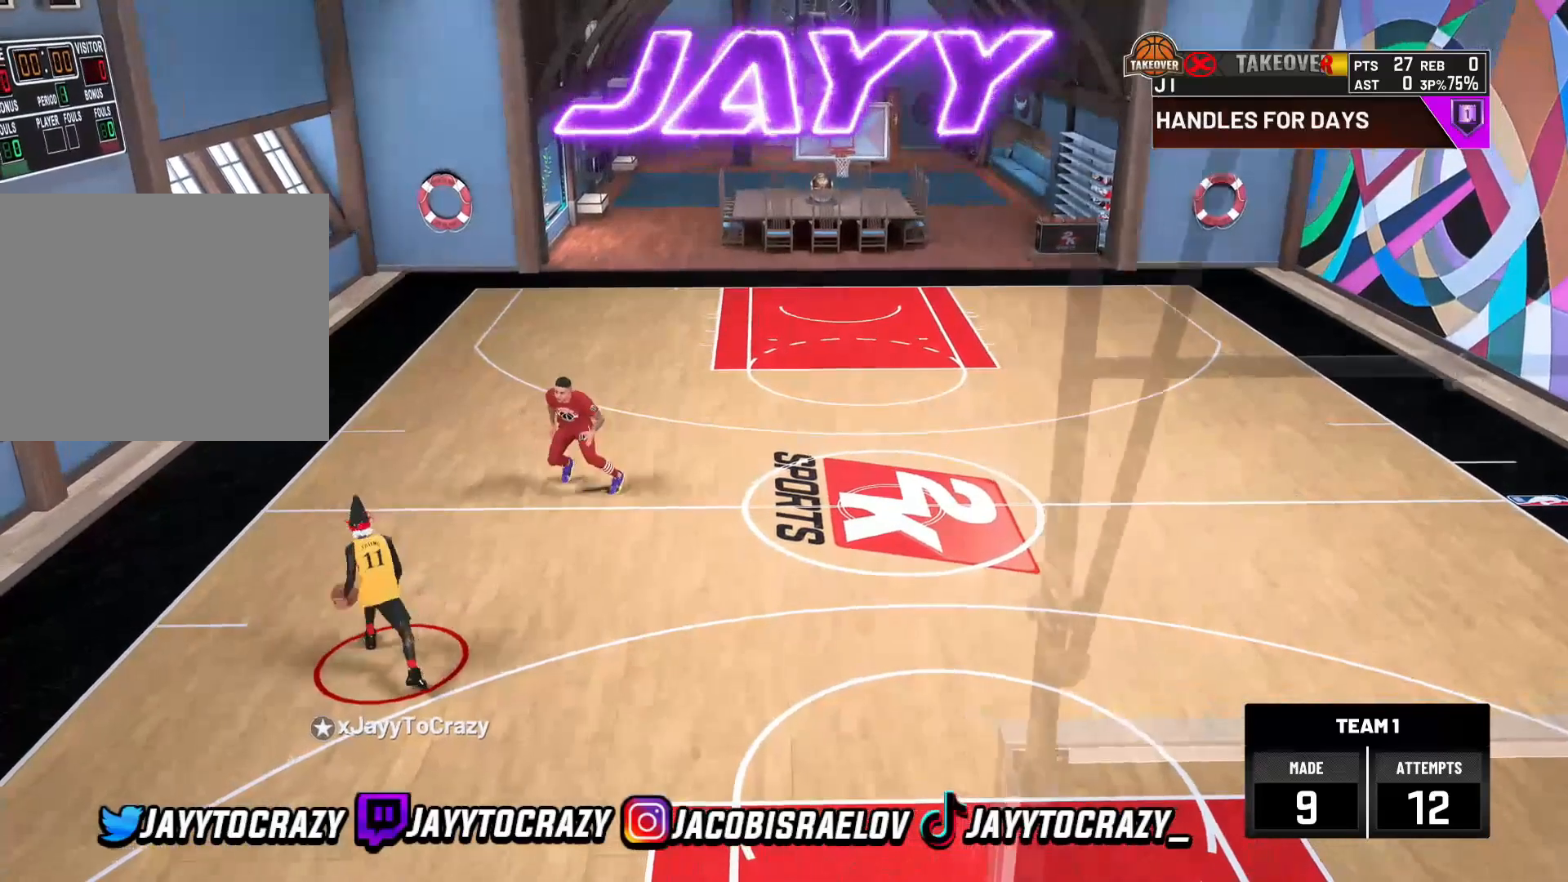
{"buttons": ["R2"], "left_stick": "center", "right_stick": "center", "events": [[320, "left_stick", "center"]]}
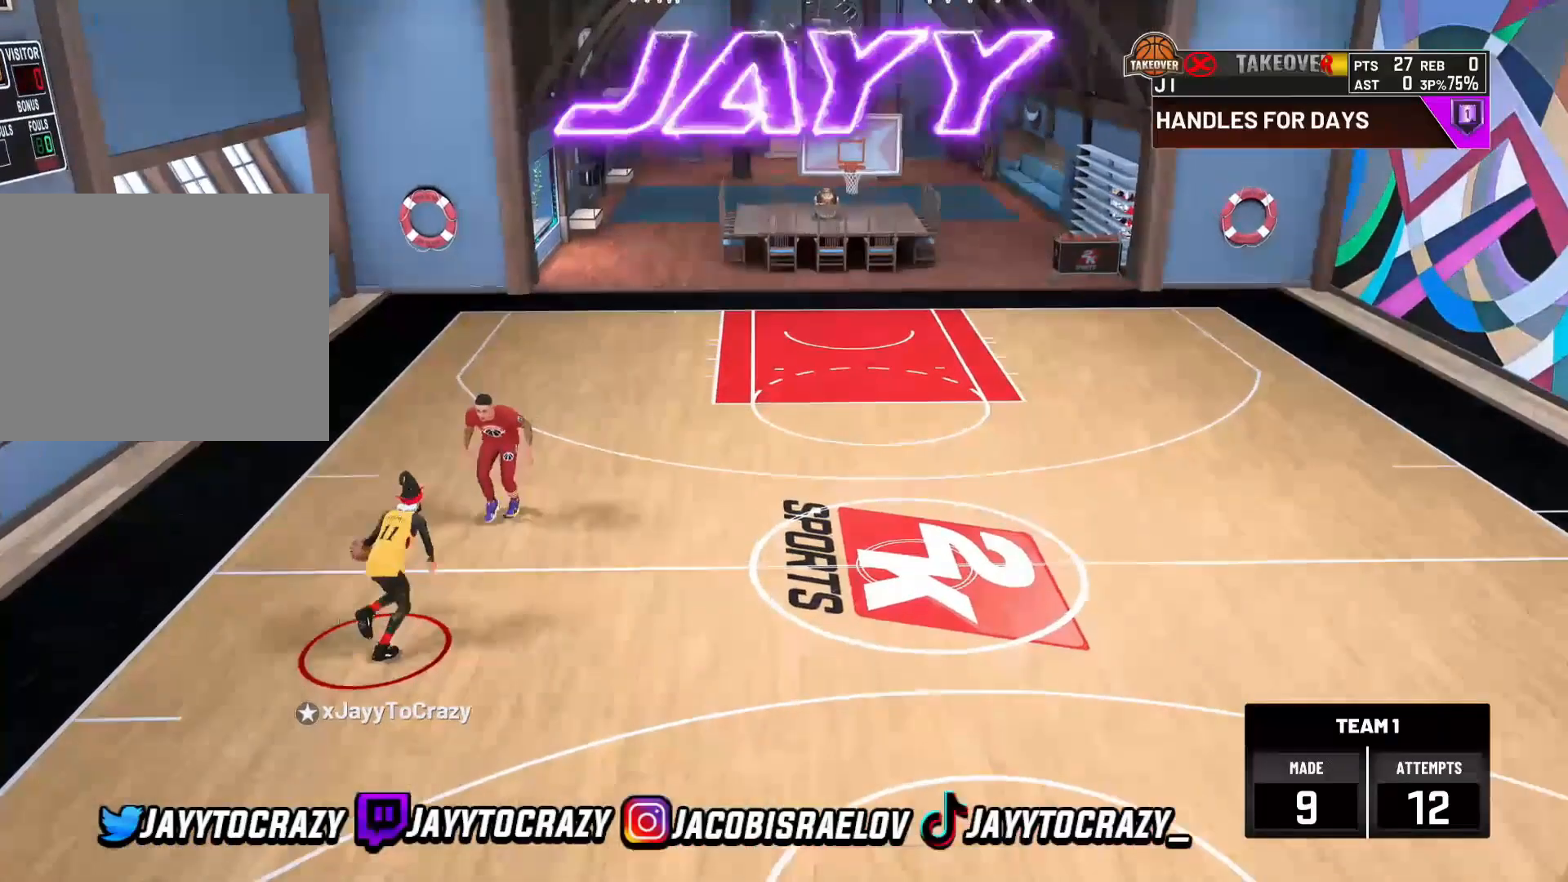
{"buttons": ["R2"], "left_stick": "left", "right_stick": "center", "events": [[280, "right_stick", "down-right"], [480, "left_stick", "left"], [480, "right_stick", "center"]]}
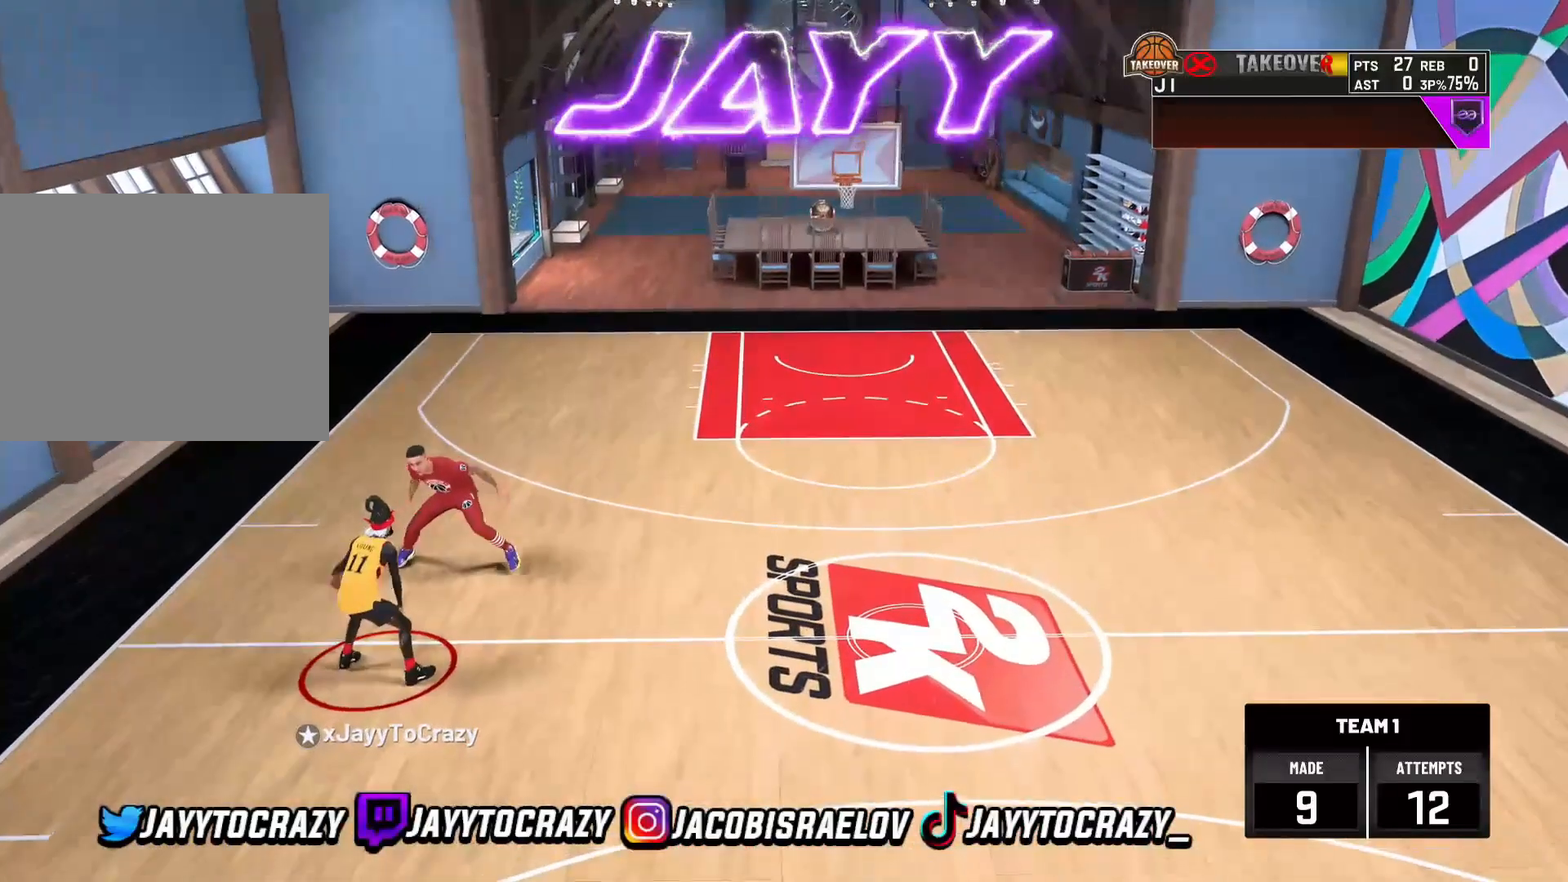
{"buttons": ["R2"], "left_stick": "center", "right_stick": "center", "events": [[160, "left_stick", "center"]]}
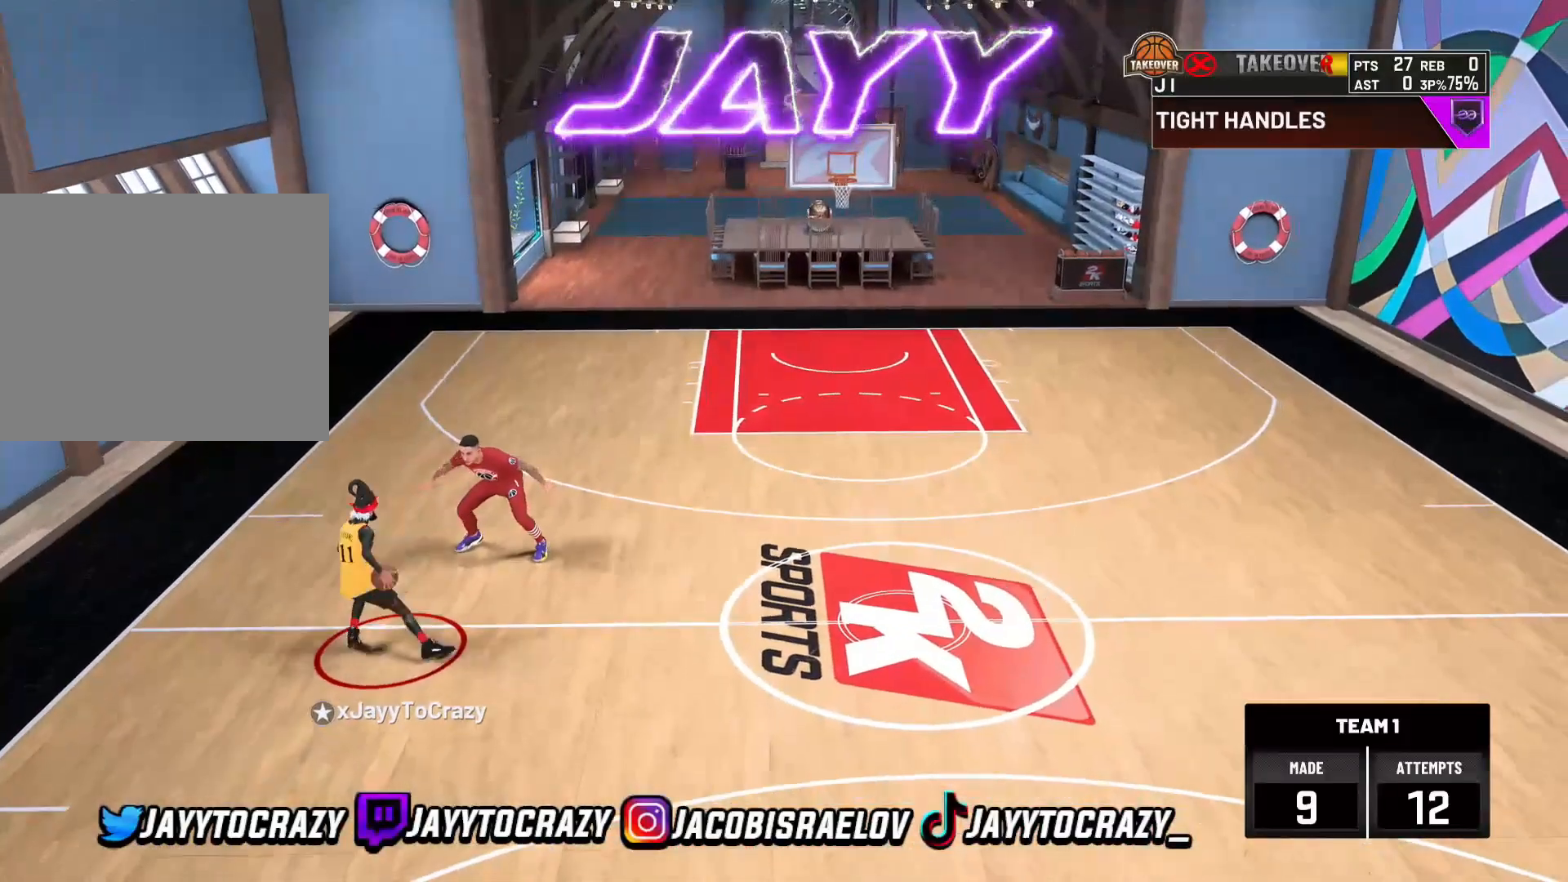
{"buttons": ["R2"], "left_stick": "left", "right_stick": "center", "events": [[440, "left_stick", "left"]]}
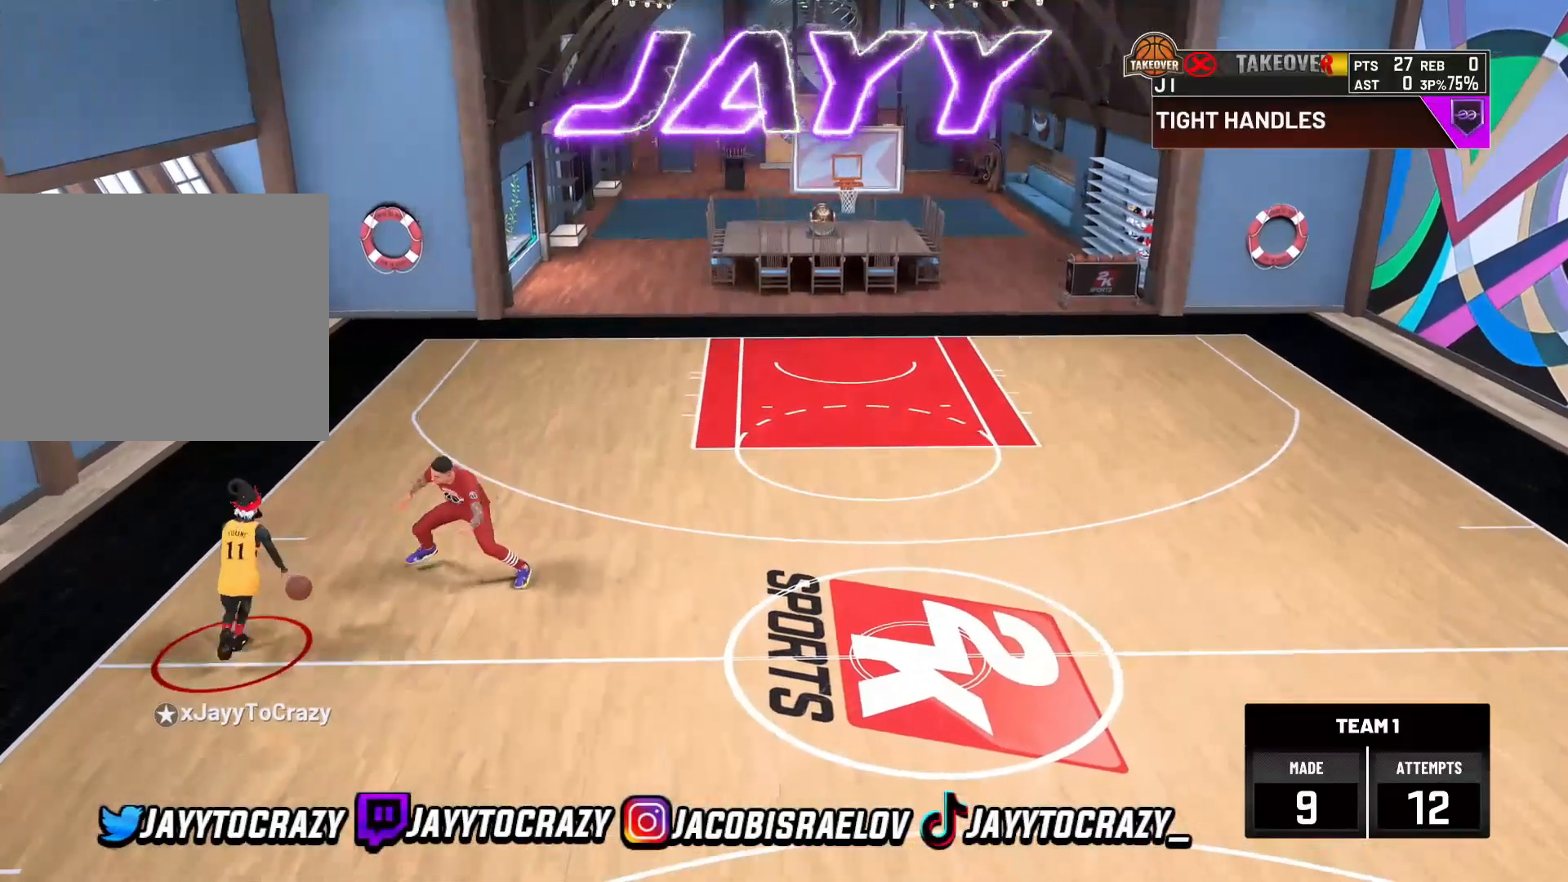
{"buttons": ["R2"], "left_stick": "center", "right_stick": "center", "events": [[320, "left_stick", "center"]]}
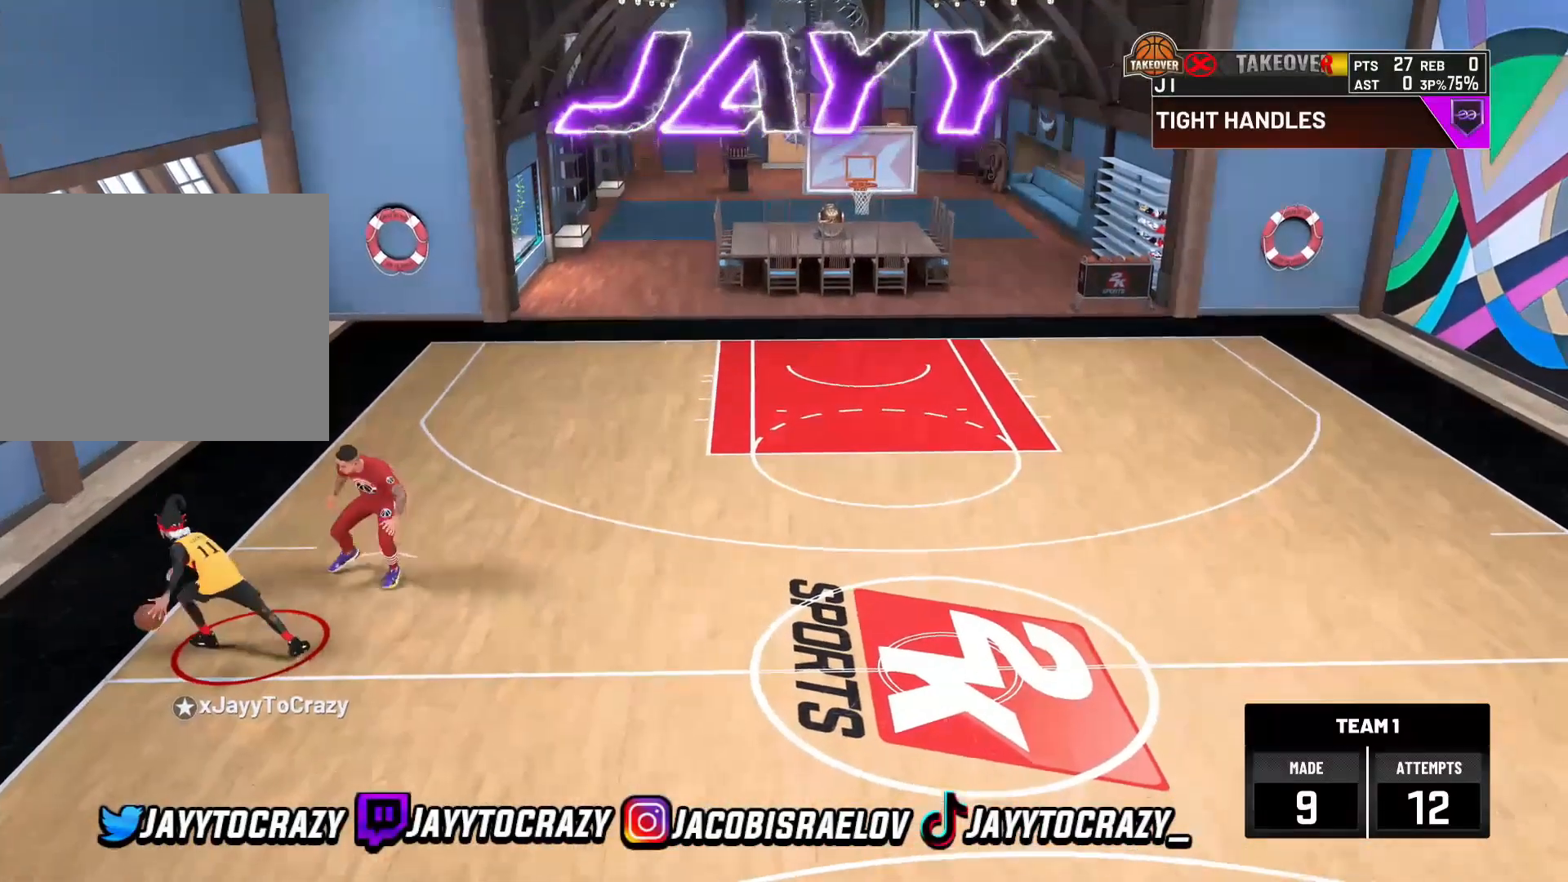
{"buttons": ["R2"], "left_stick": "center", "right_stick": "center", "events": []}
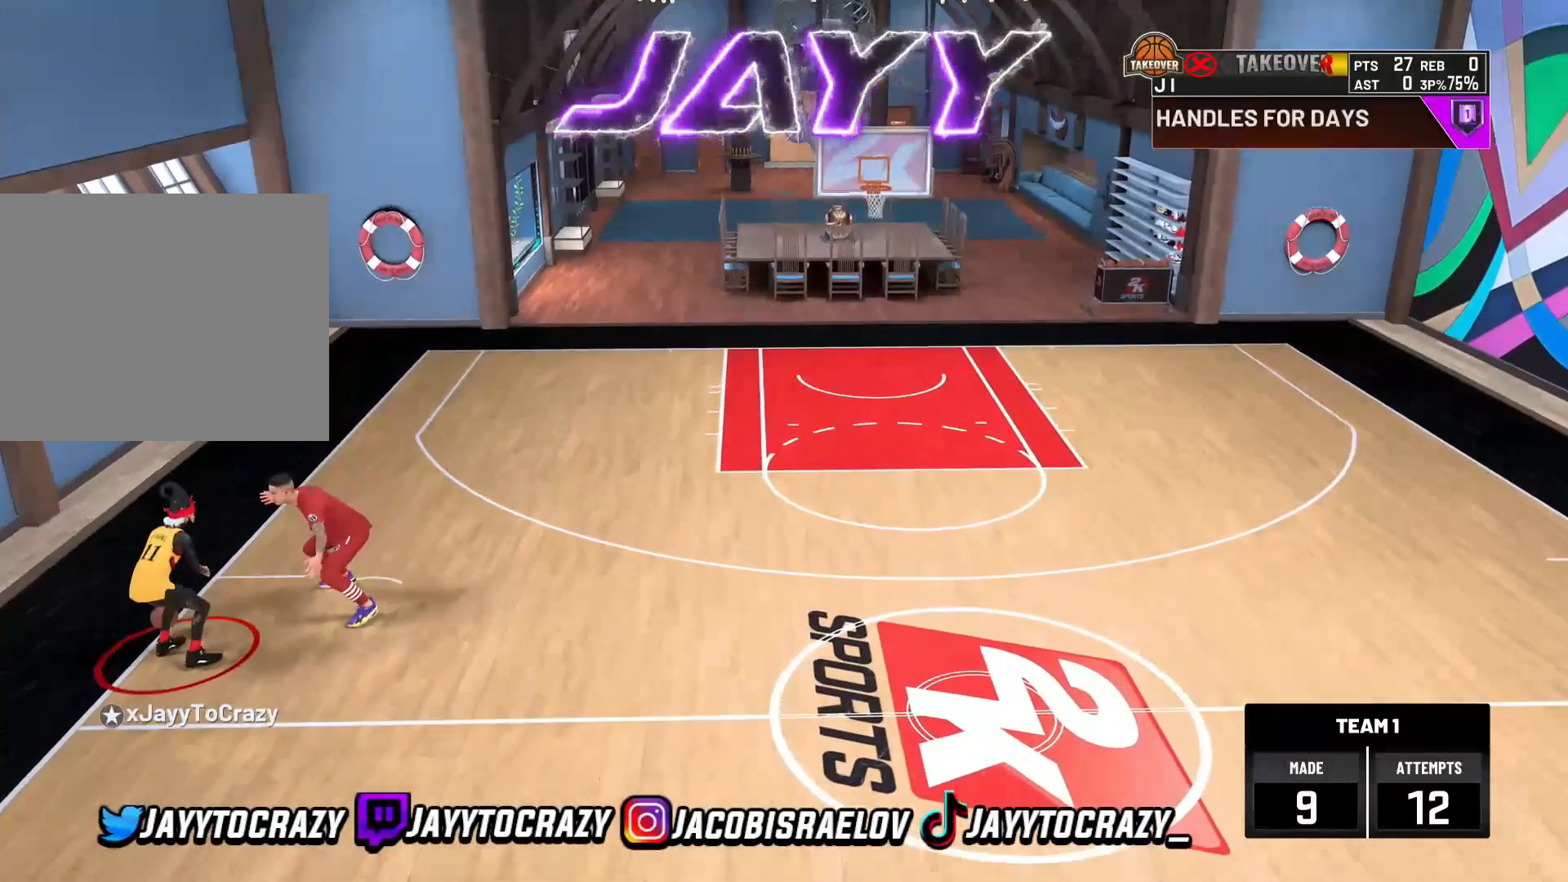
{"buttons": ["R2"], "left_stick": "center", "right_stick": "center", "events": []}
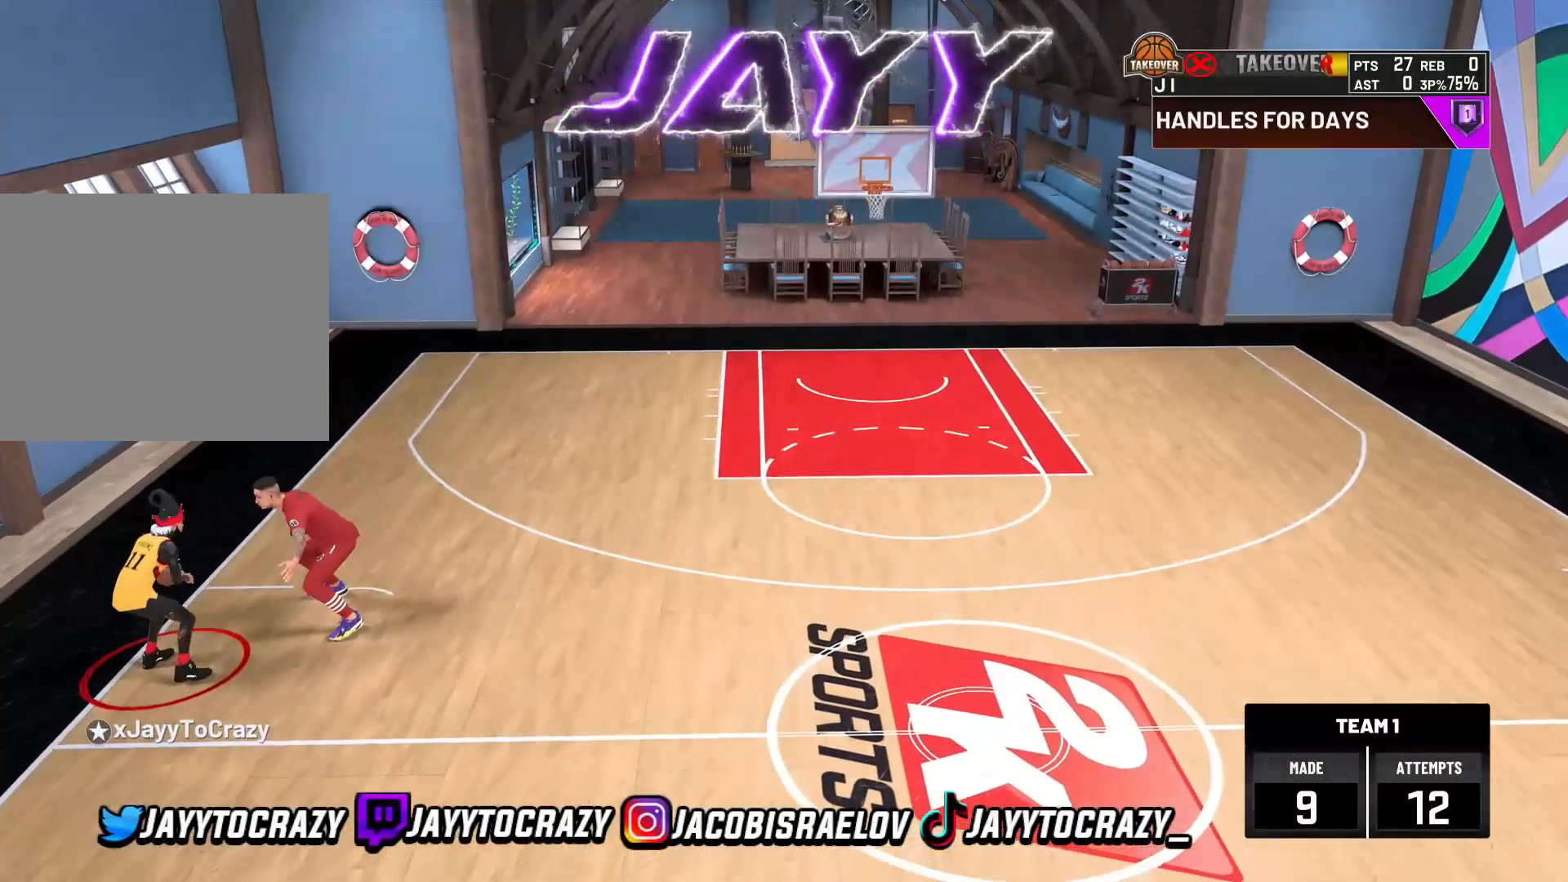
{"buttons": ["R2"], "left_stick": "center", "right_stick": "center", "events": []}
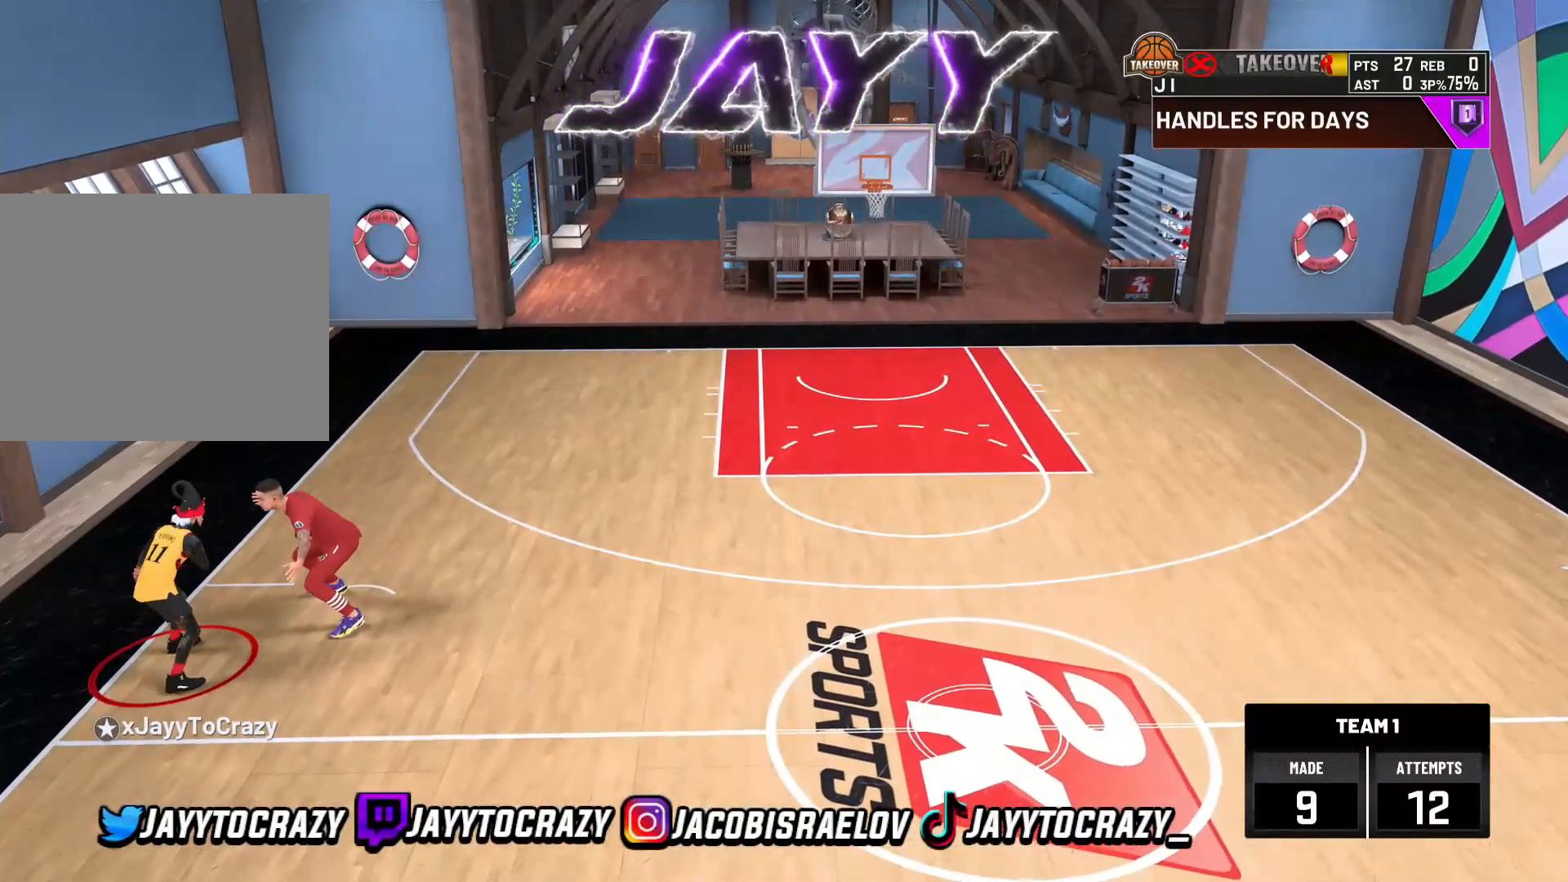
{"buttons": ["R2"], "left_stick": "center", "right_stick": "center", "events": []}
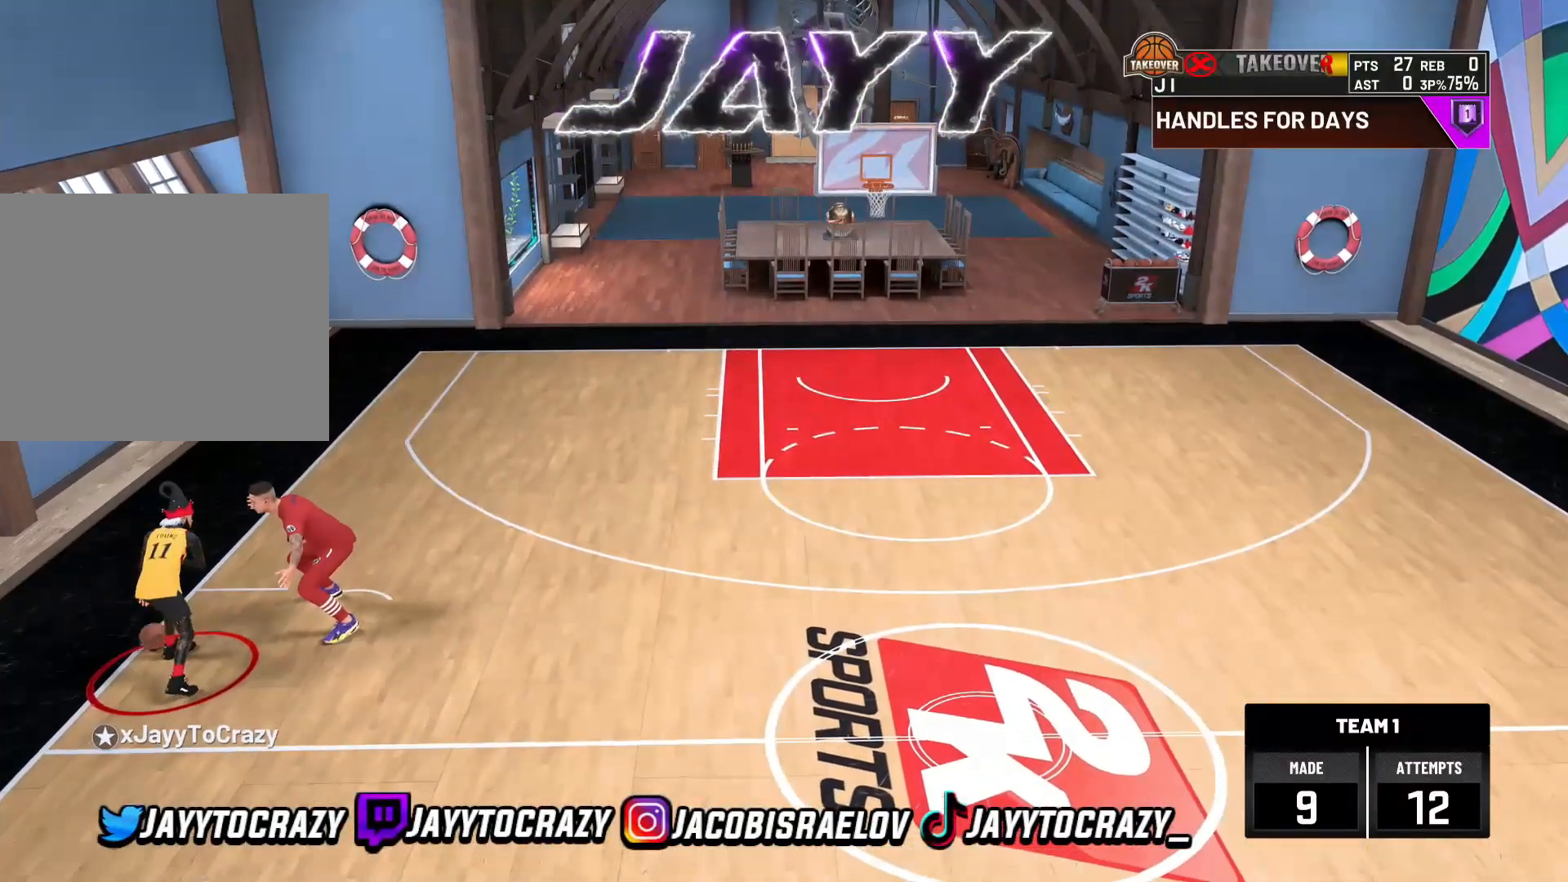
{"buttons": ["R2"], "left_stick": "center", "right_stick": "center", "events": []}
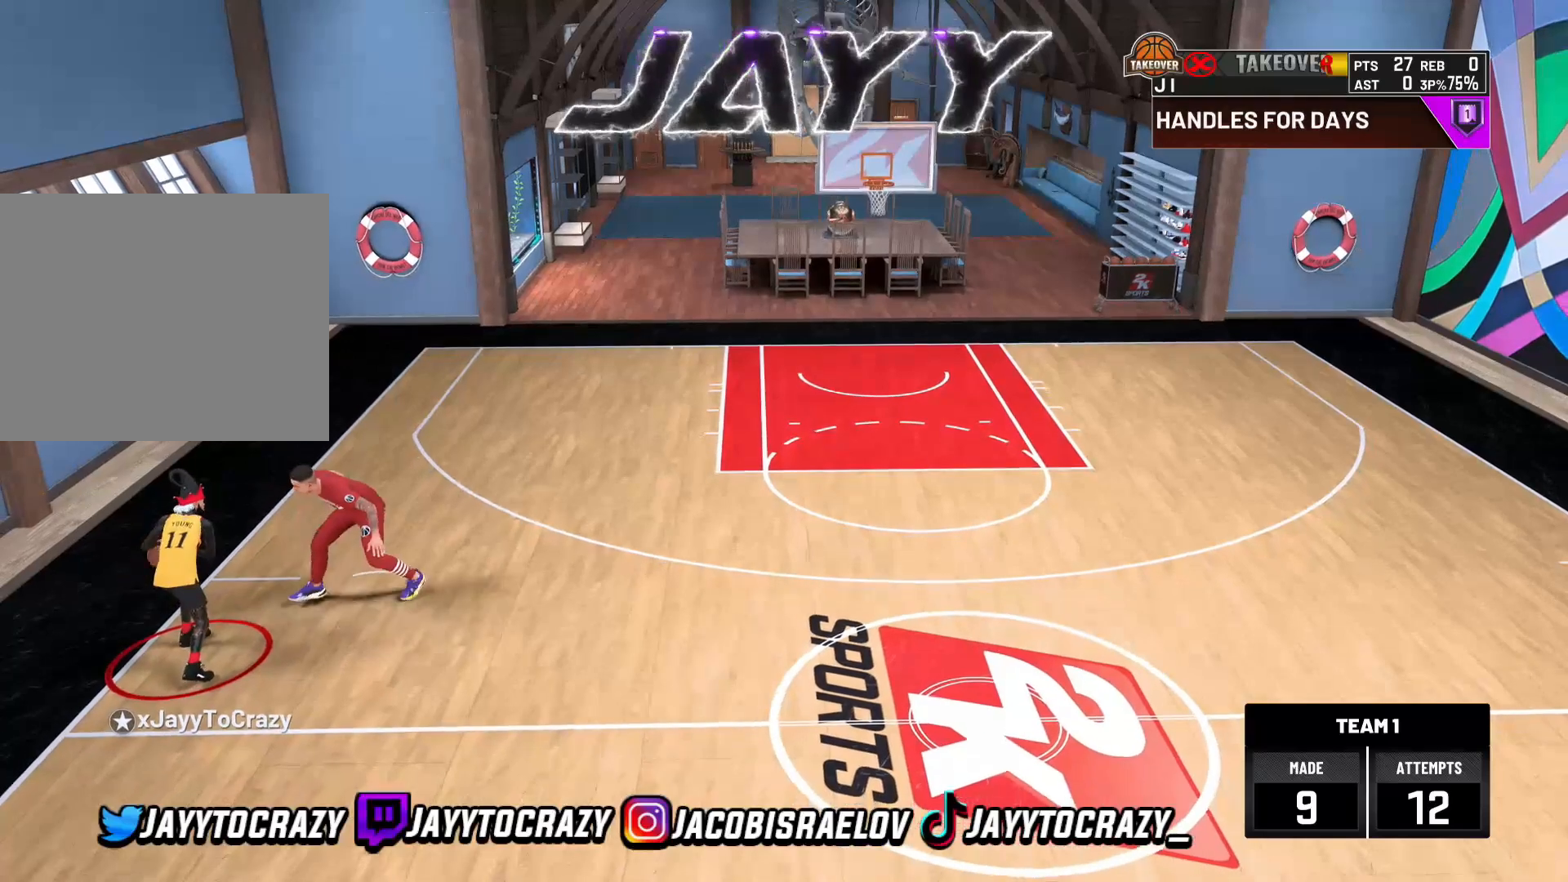
{"buttons": ["R2"], "left_stick": "center", "right_stick": "center", "events": []}
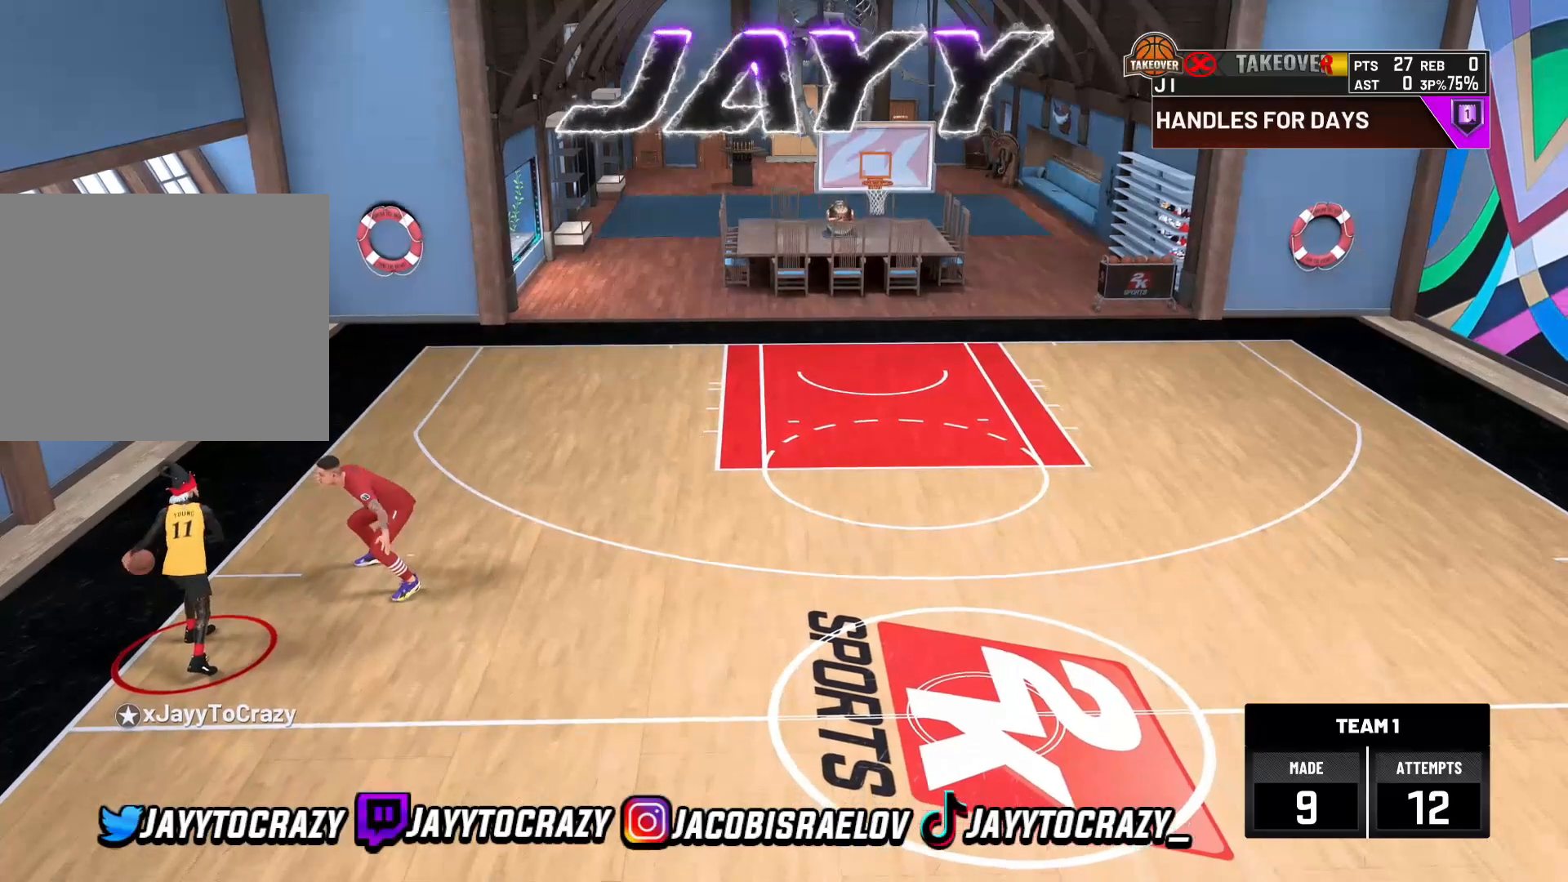
{"buttons": ["R2"], "left_stick": "left", "right_stick": "center"}
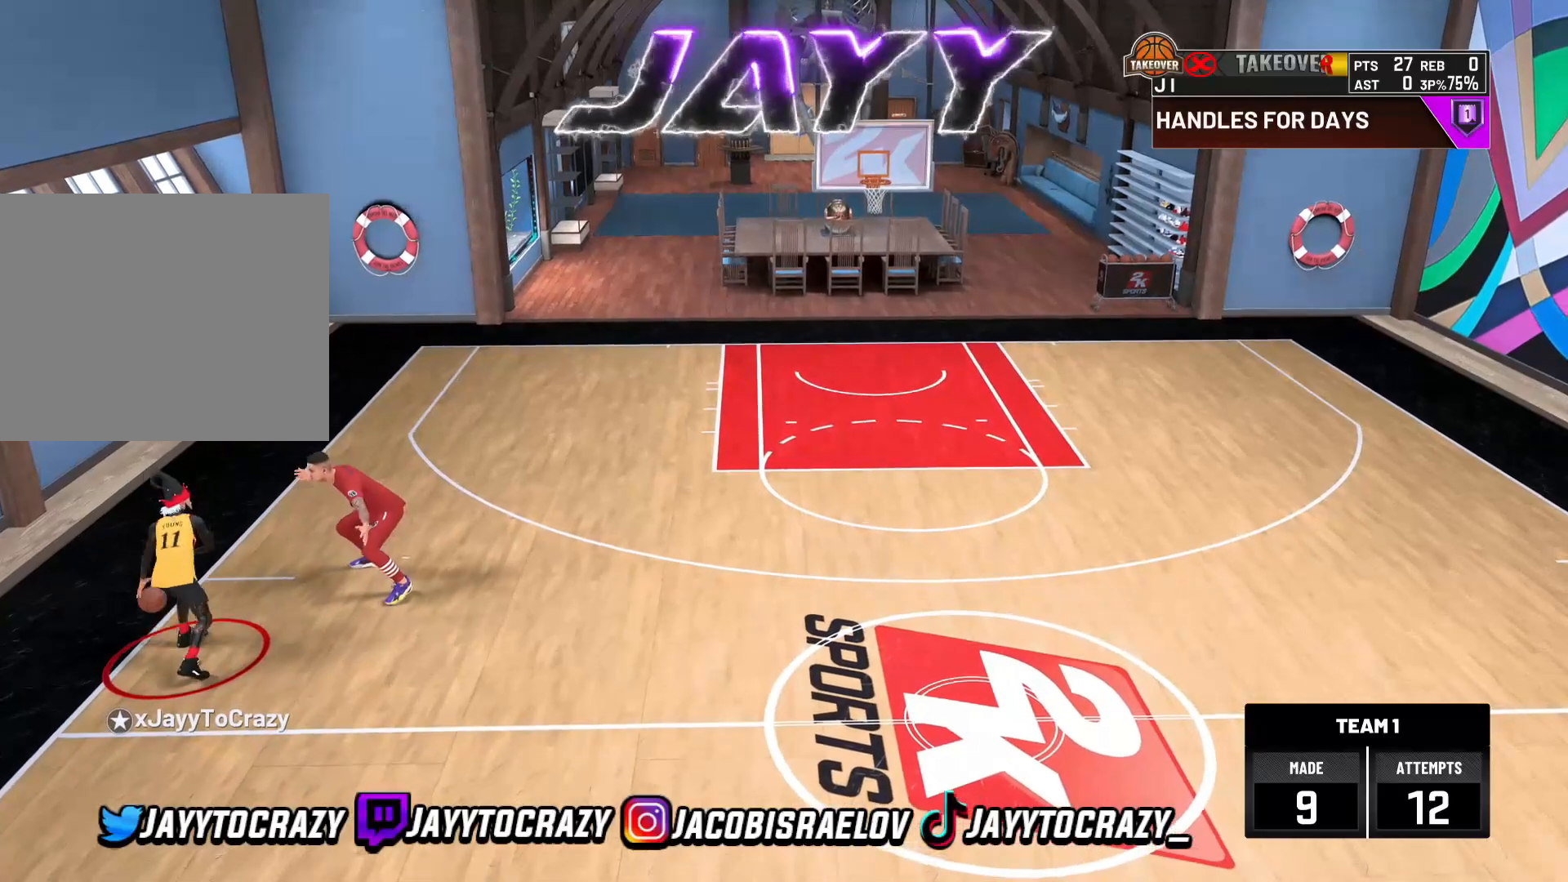
{"buttons": ["R2"], "left_stick": "center", "right_stick": "center", "events": [[40, "left_stick", "center"]]}
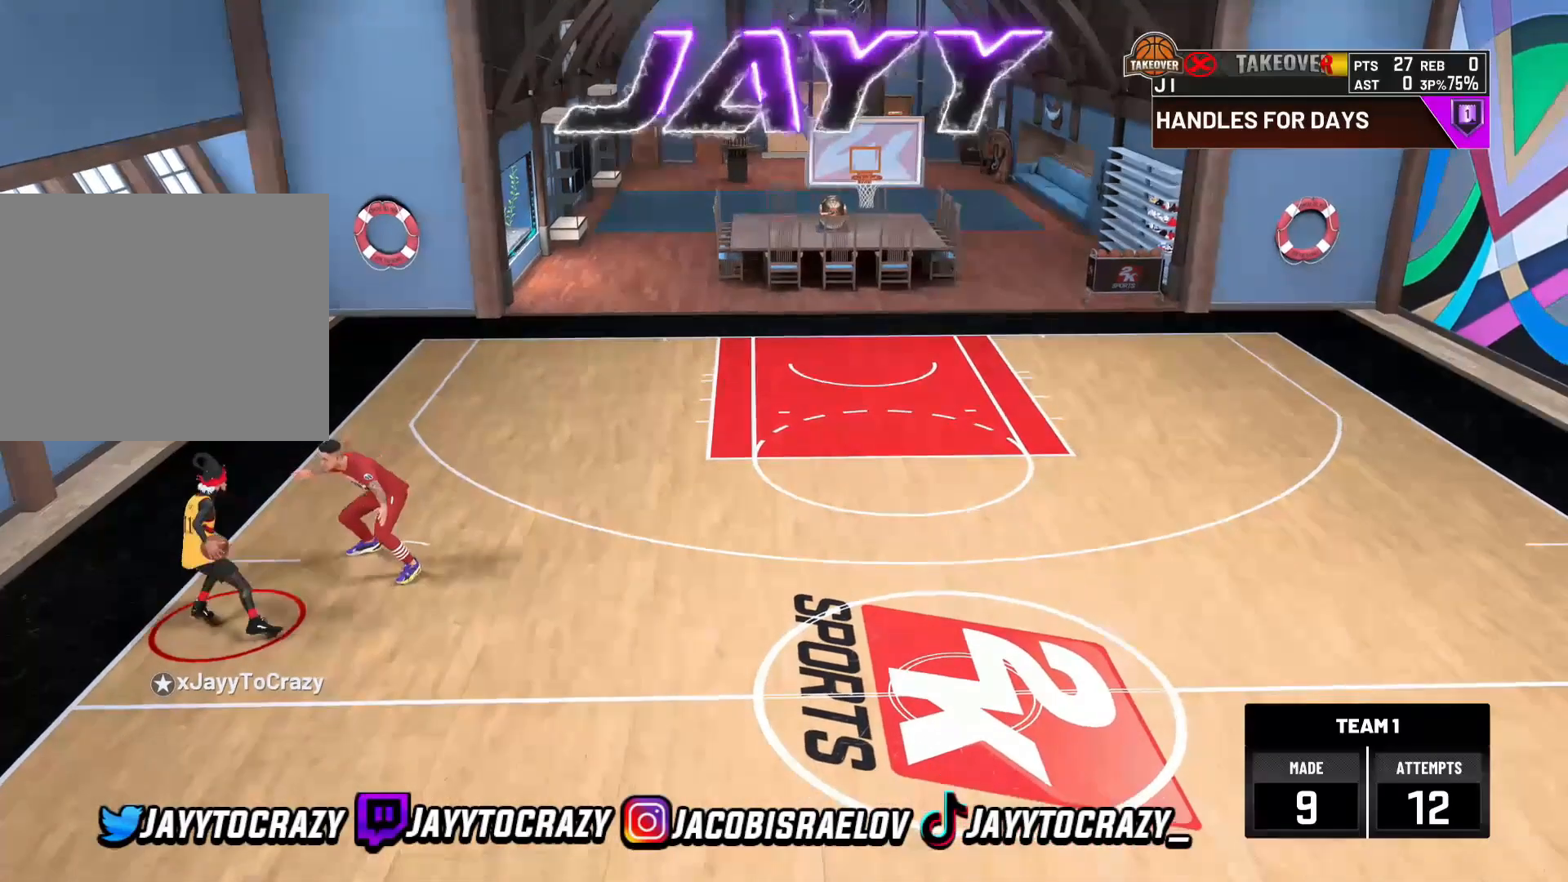
{"buttons": ["R2"], "left_stick": "center", "right_stick": "center", "events": []}
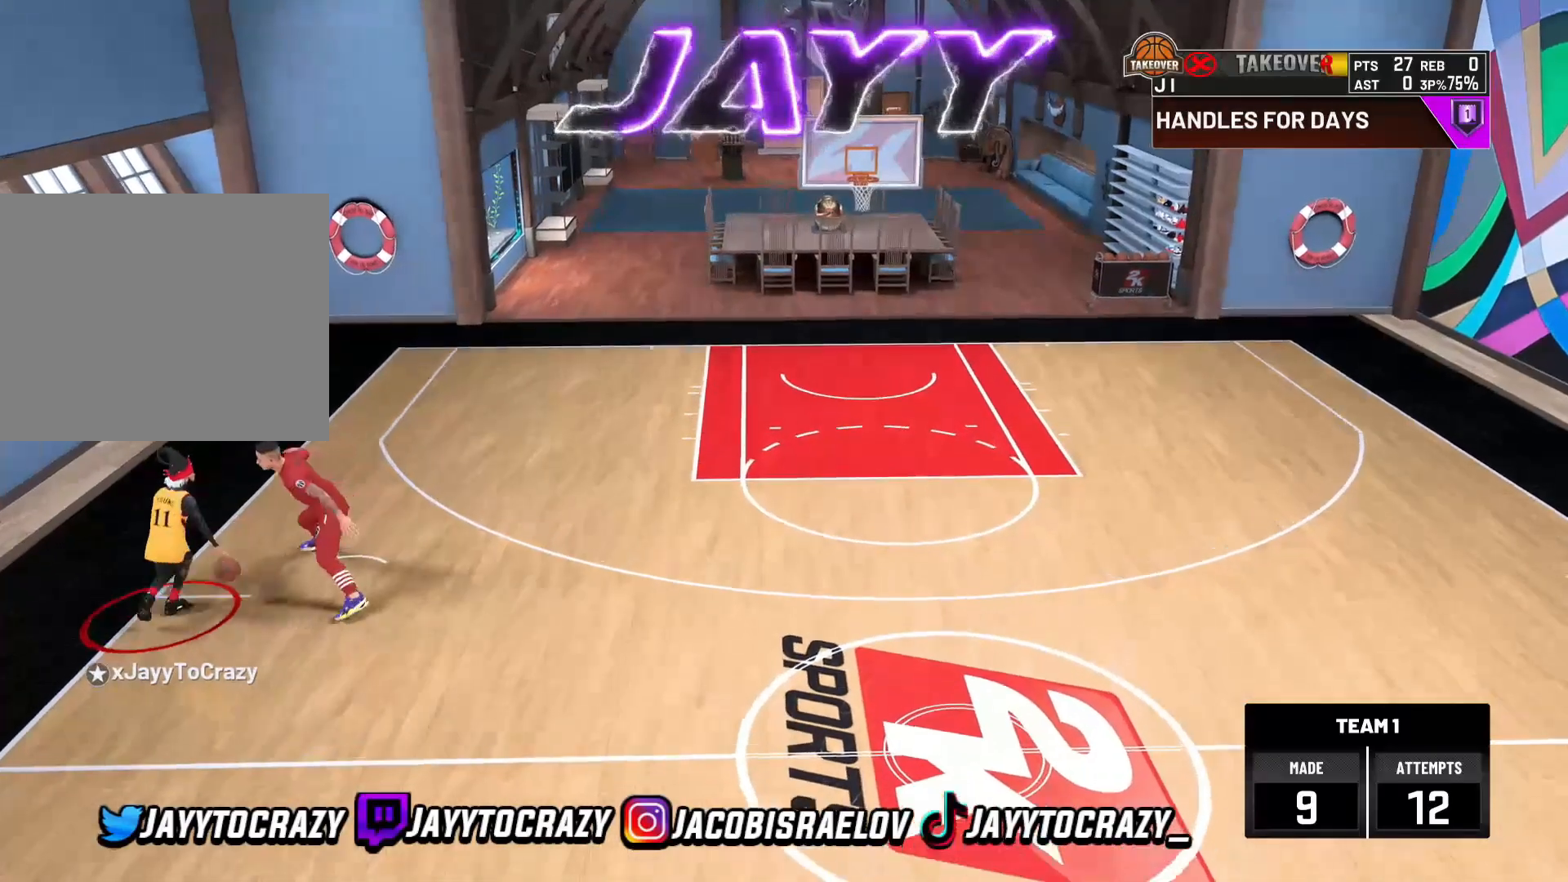
{"buttons": ["R2"], "left_stick": "down-right", "right_stick": "center", "events": [[200, "left_stick", "down-right"]]}
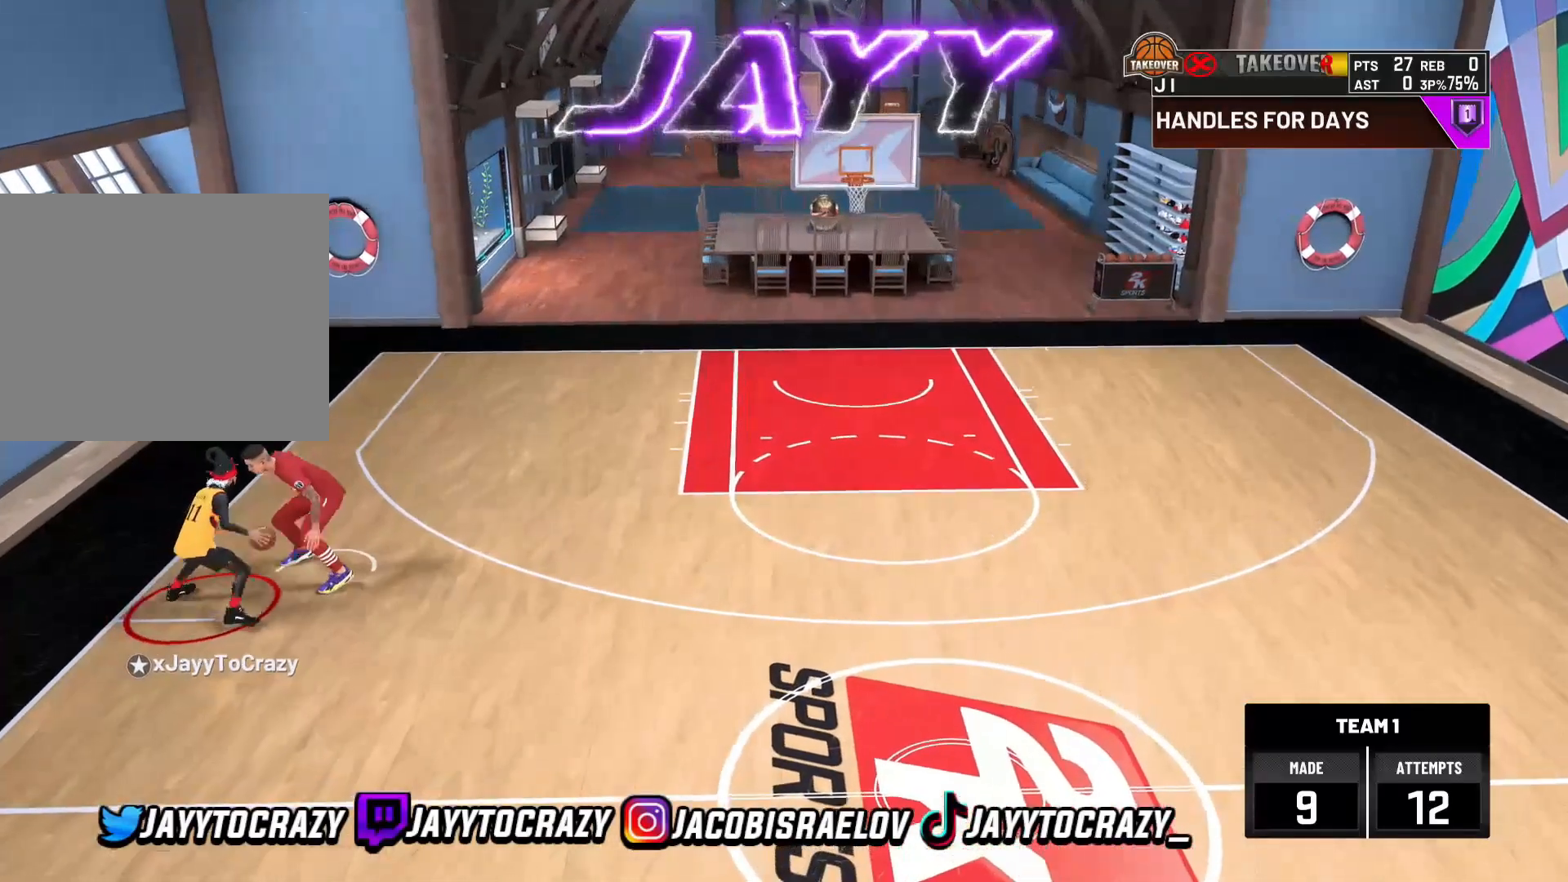
{"buttons": ["R2"], "left_stick": "down-right", "right_stick": "center", "events": []}
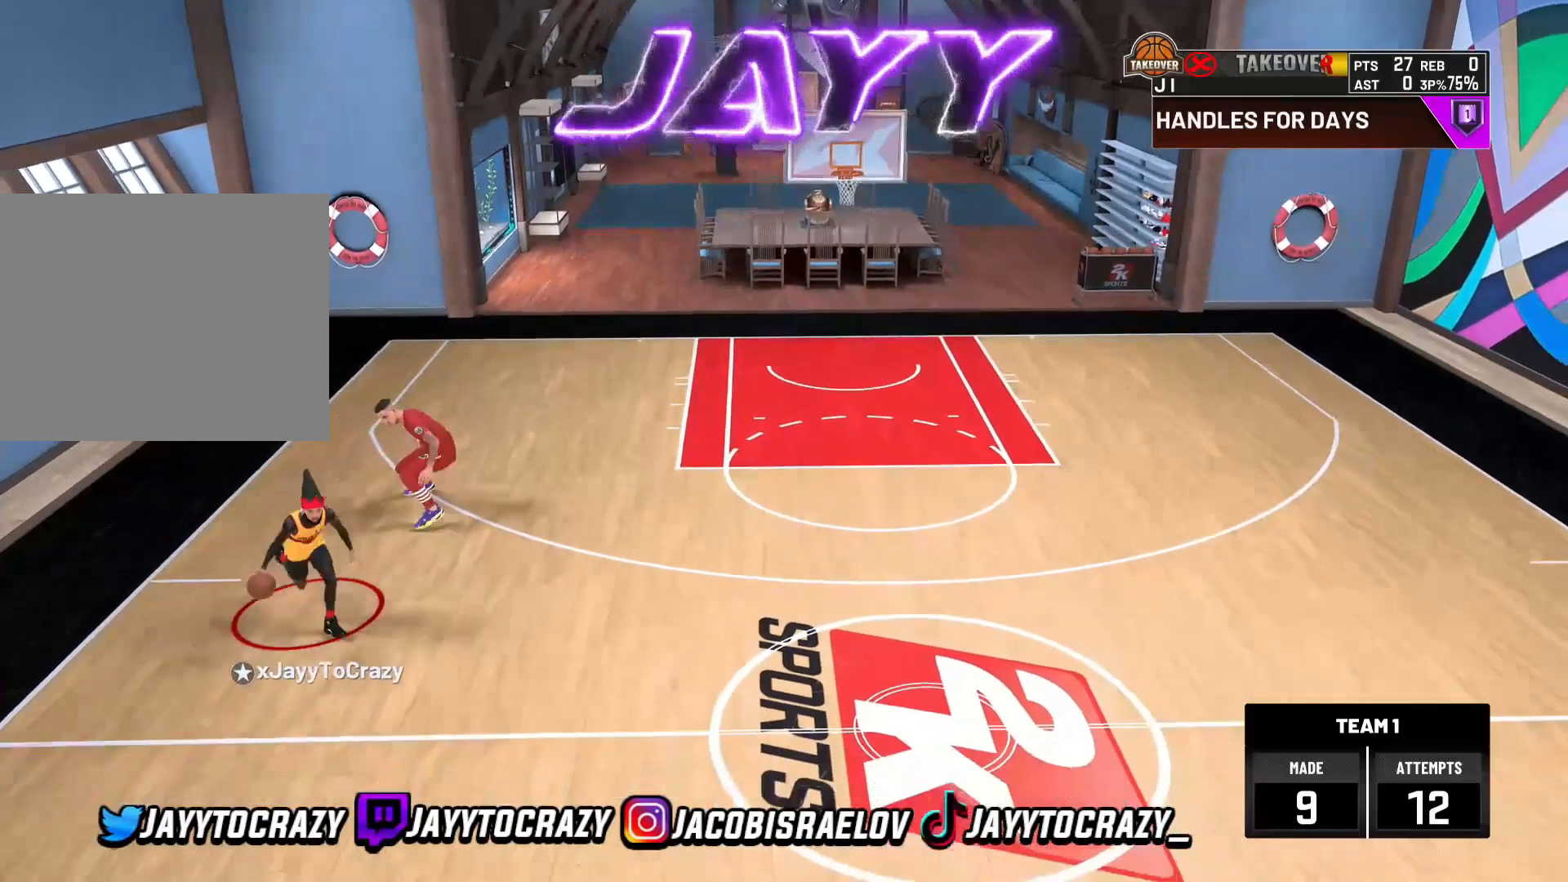
{"buttons": [], "left_stick": "center", "right_stick": "center", "events": [[120, "left_stick", "center"], [160, "R2", "up"]]}
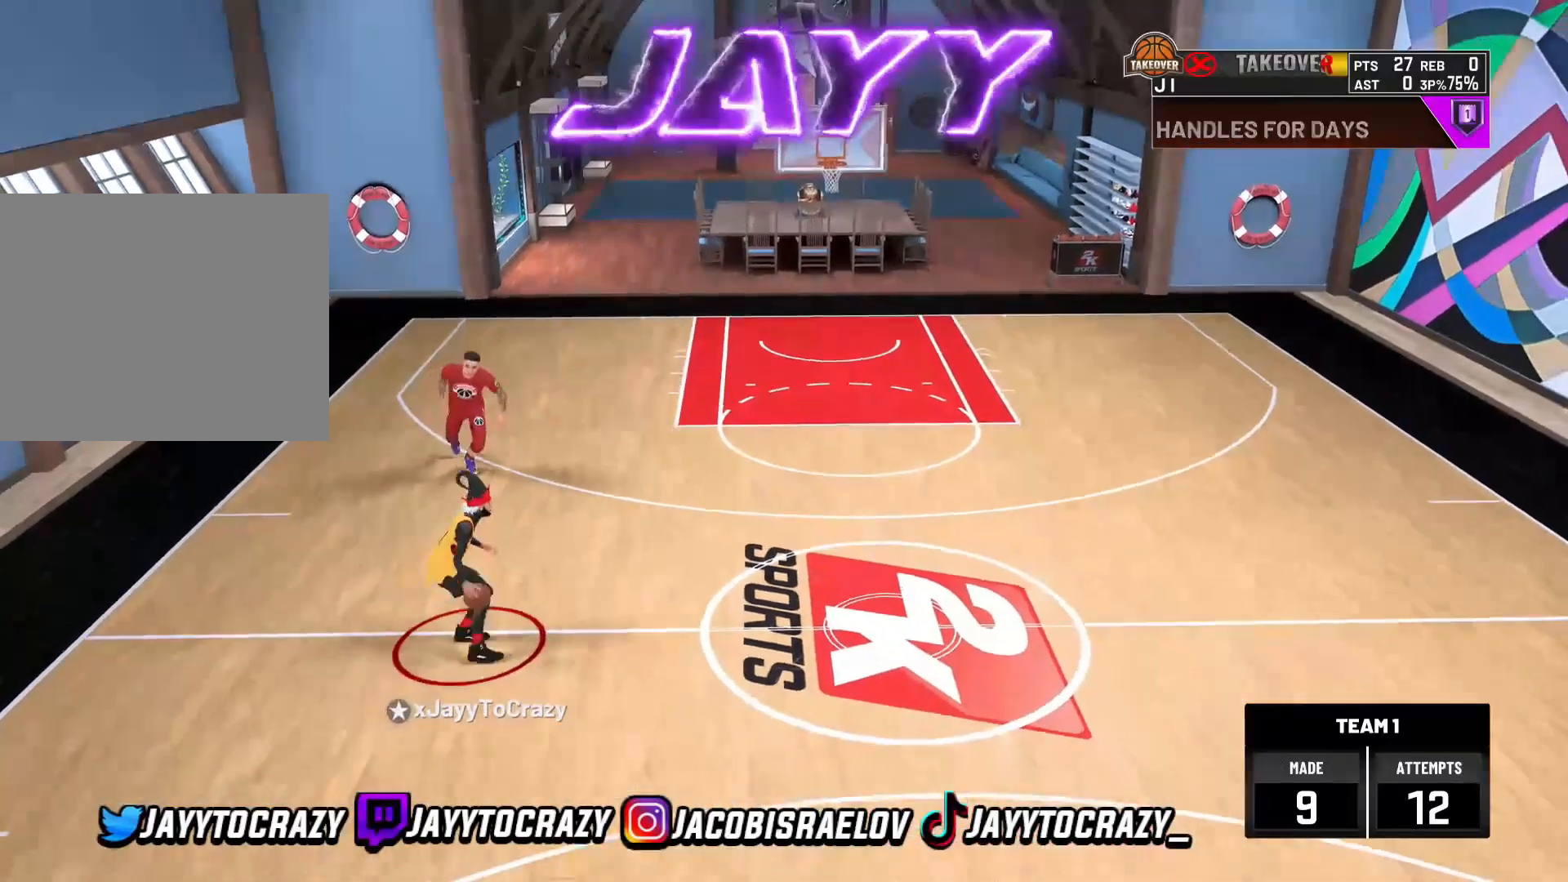
{"buttons": ["R2"], "left_stick": "up-right", "right_stick": "center", "events": [[40, "right_stick", "up-left"], [120, "right_stick", "center"], [240, "R2", "down"], [240, "left_stick", "up-right"]]}
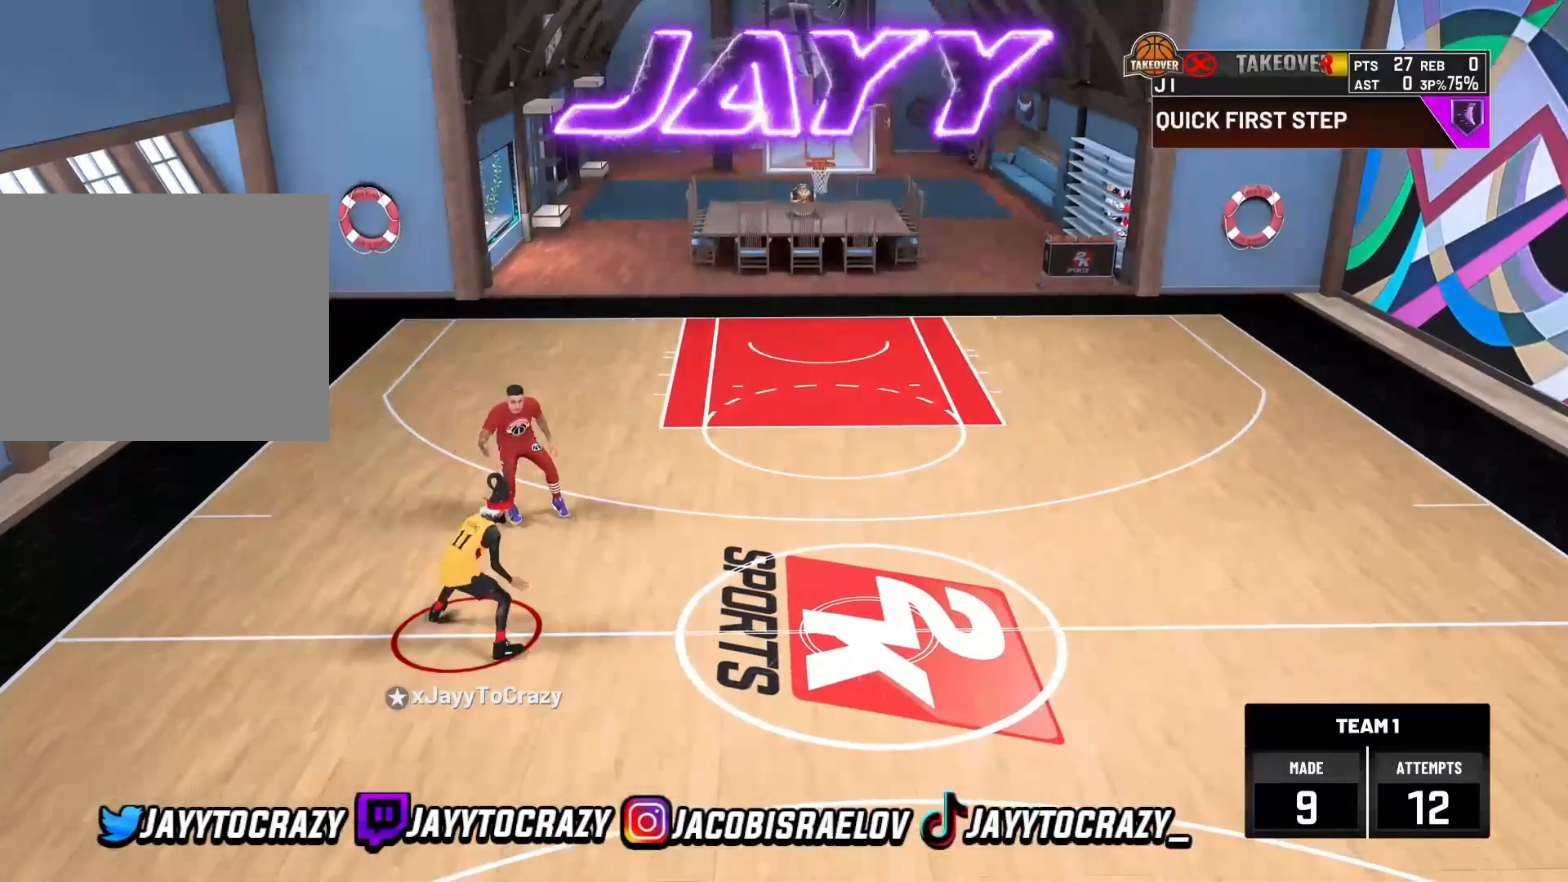
{"buttons": ["R2"], "left_stick": "right", "right_stick": "center", "events": [[360, "left_stick", "right"]]}
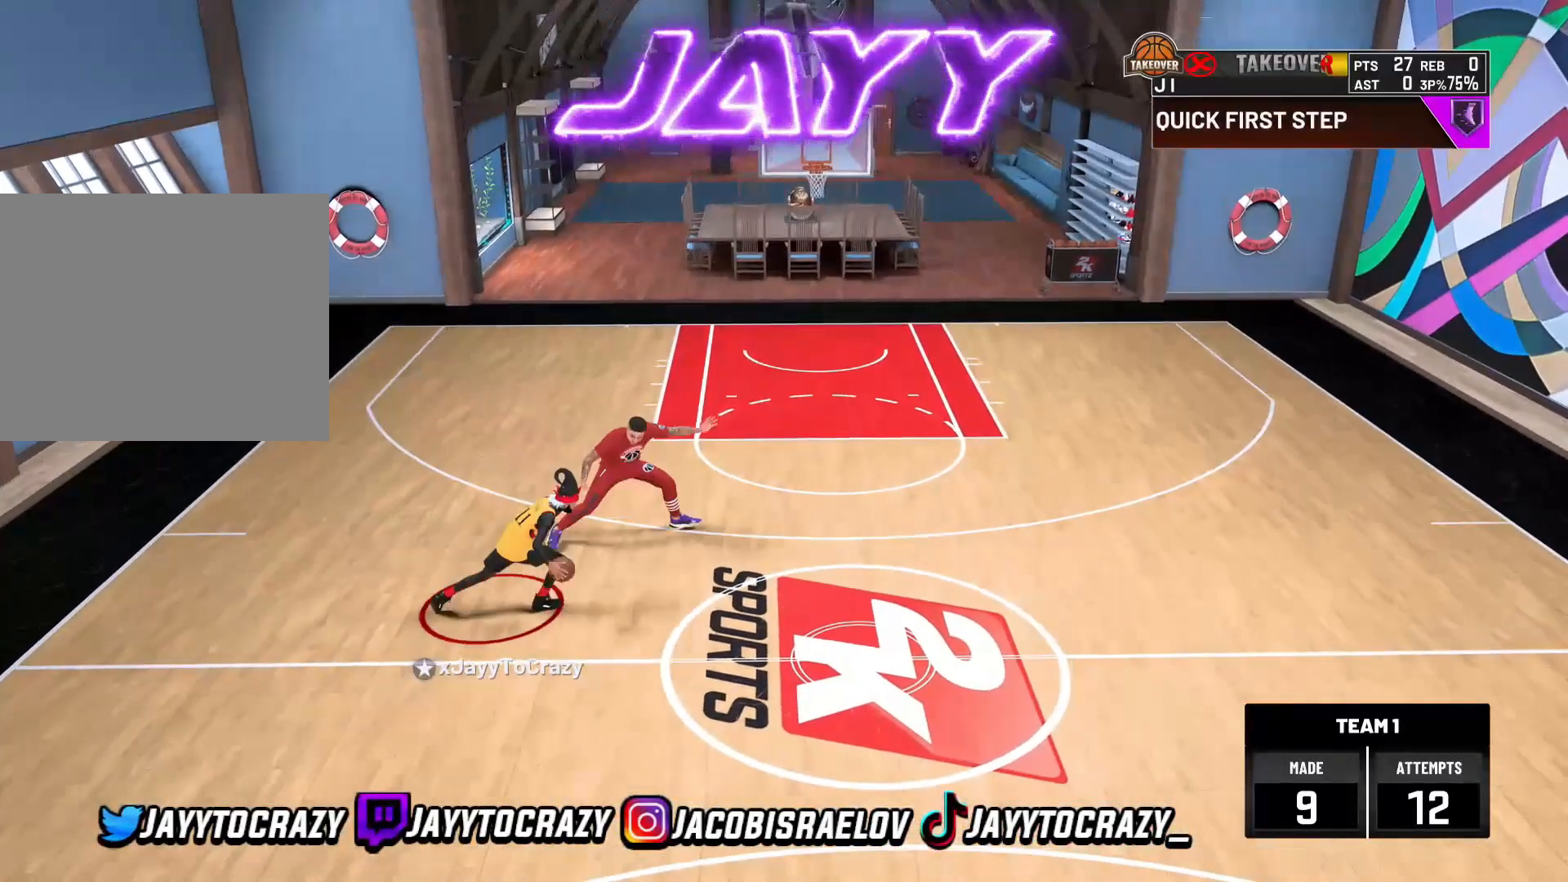
{"buttons": [], "left_stick": "center", "right_stick": "center", "events": [[40, "R2", "up"], [80, "left_stick", "center"], [360, "right_stick", "up-left"], [440, "right_stick", "center"]]}
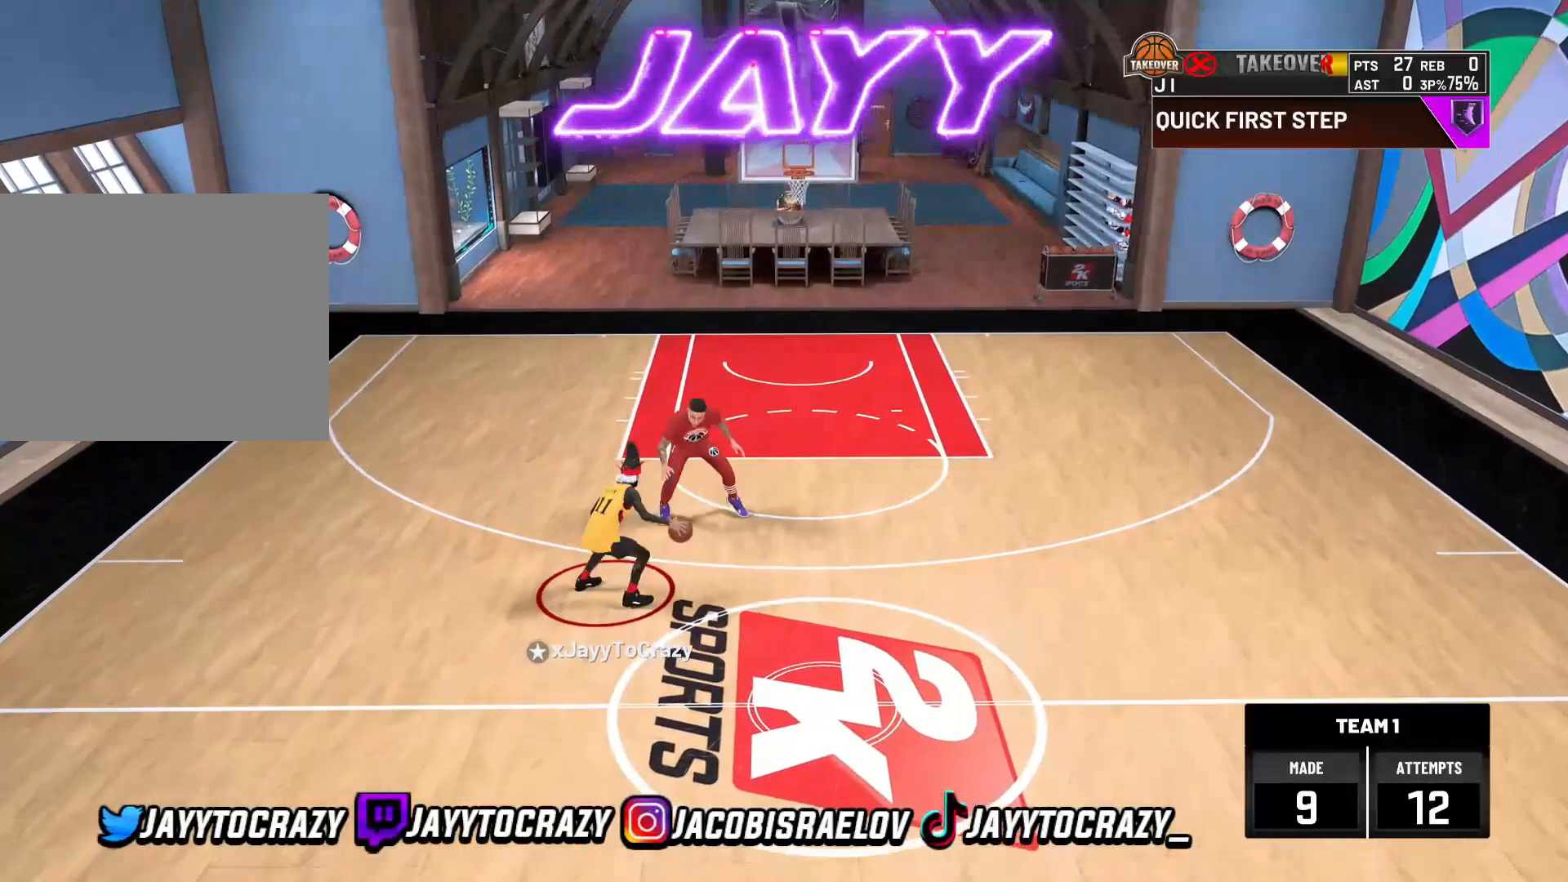
{"buttons": ["R2"], "left_stick": "up-right", "right_stick": "center", "events": [[40, "left_stick", "up-right"], [80, "R2", "down"]]}
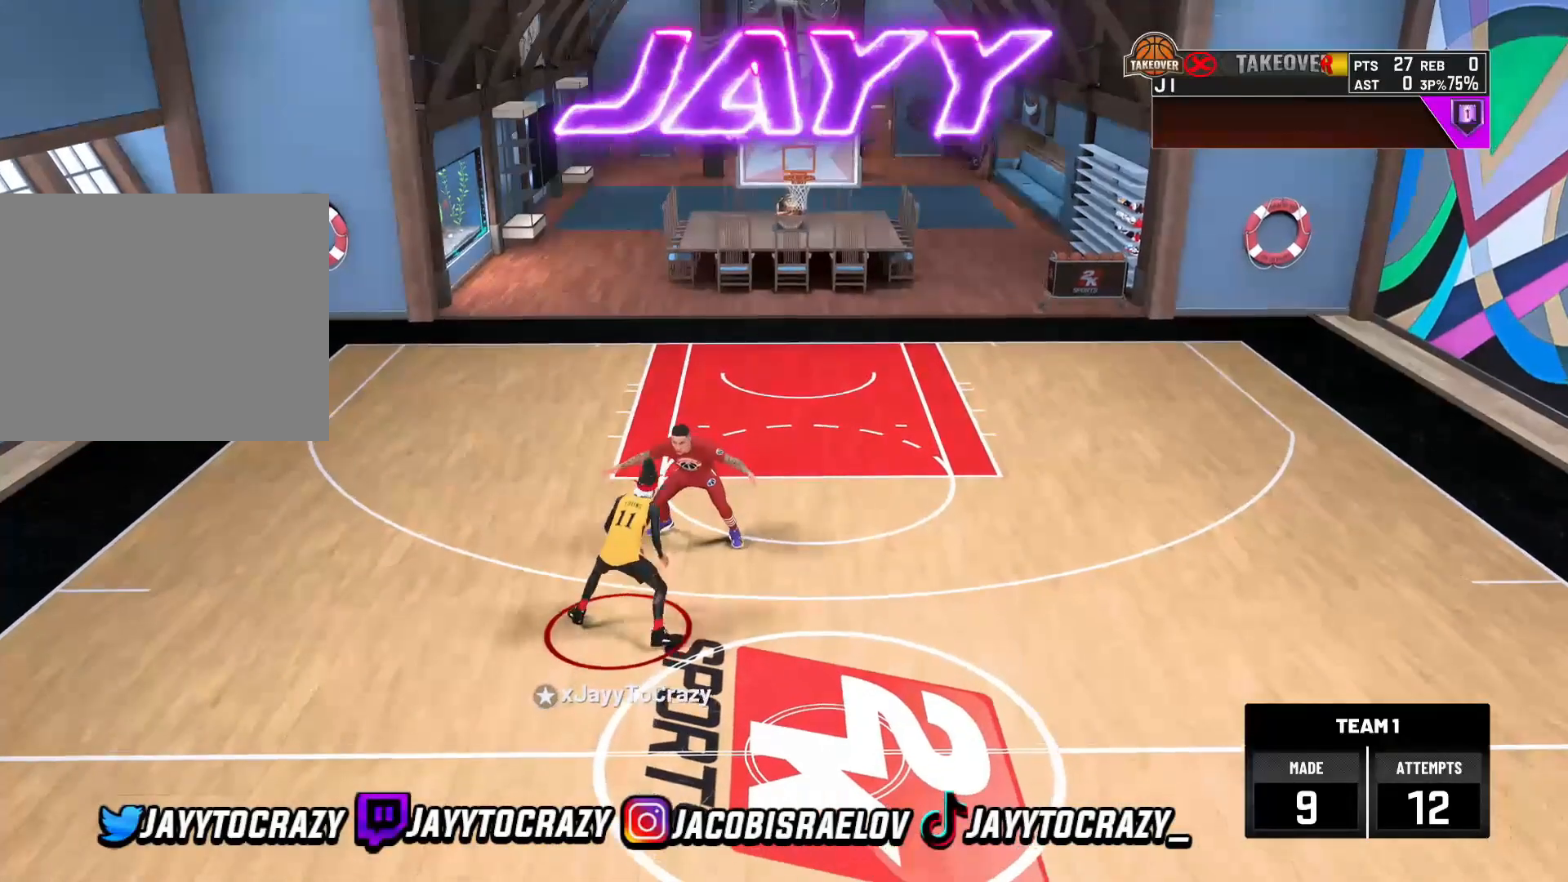
{"buttons": ["R2"], "left_stick": "right", "right_stick": "center", "events": [[240, "left_stick", "right"]]}
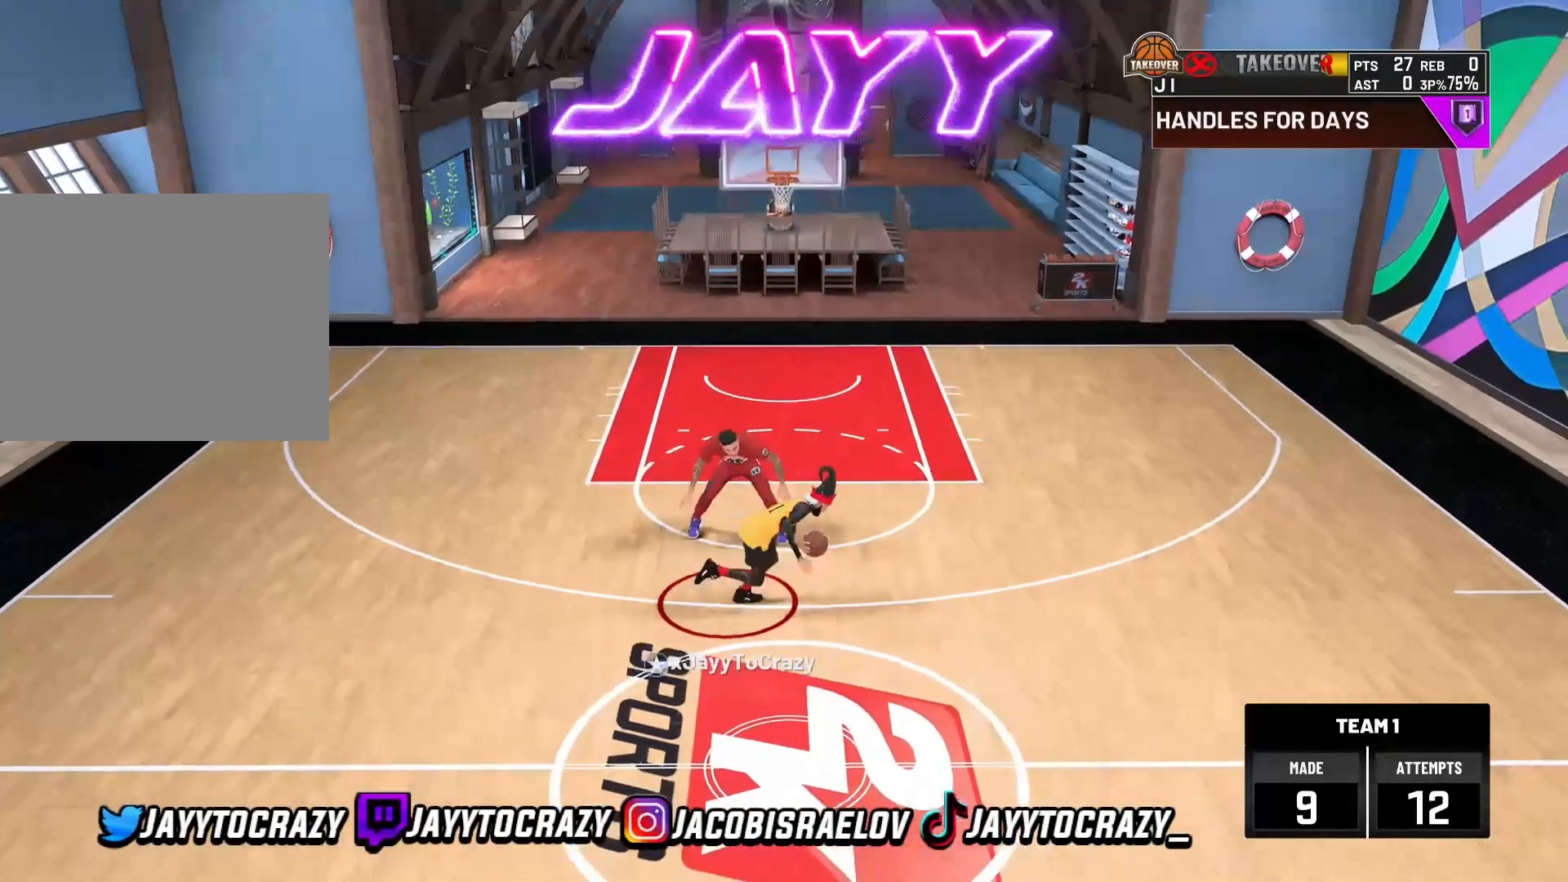
{"buttons": [], "left_stick": "center", "right_stick": "center", "events": [[280, "R2", "up"], [320, "left_stick", "center"]]}
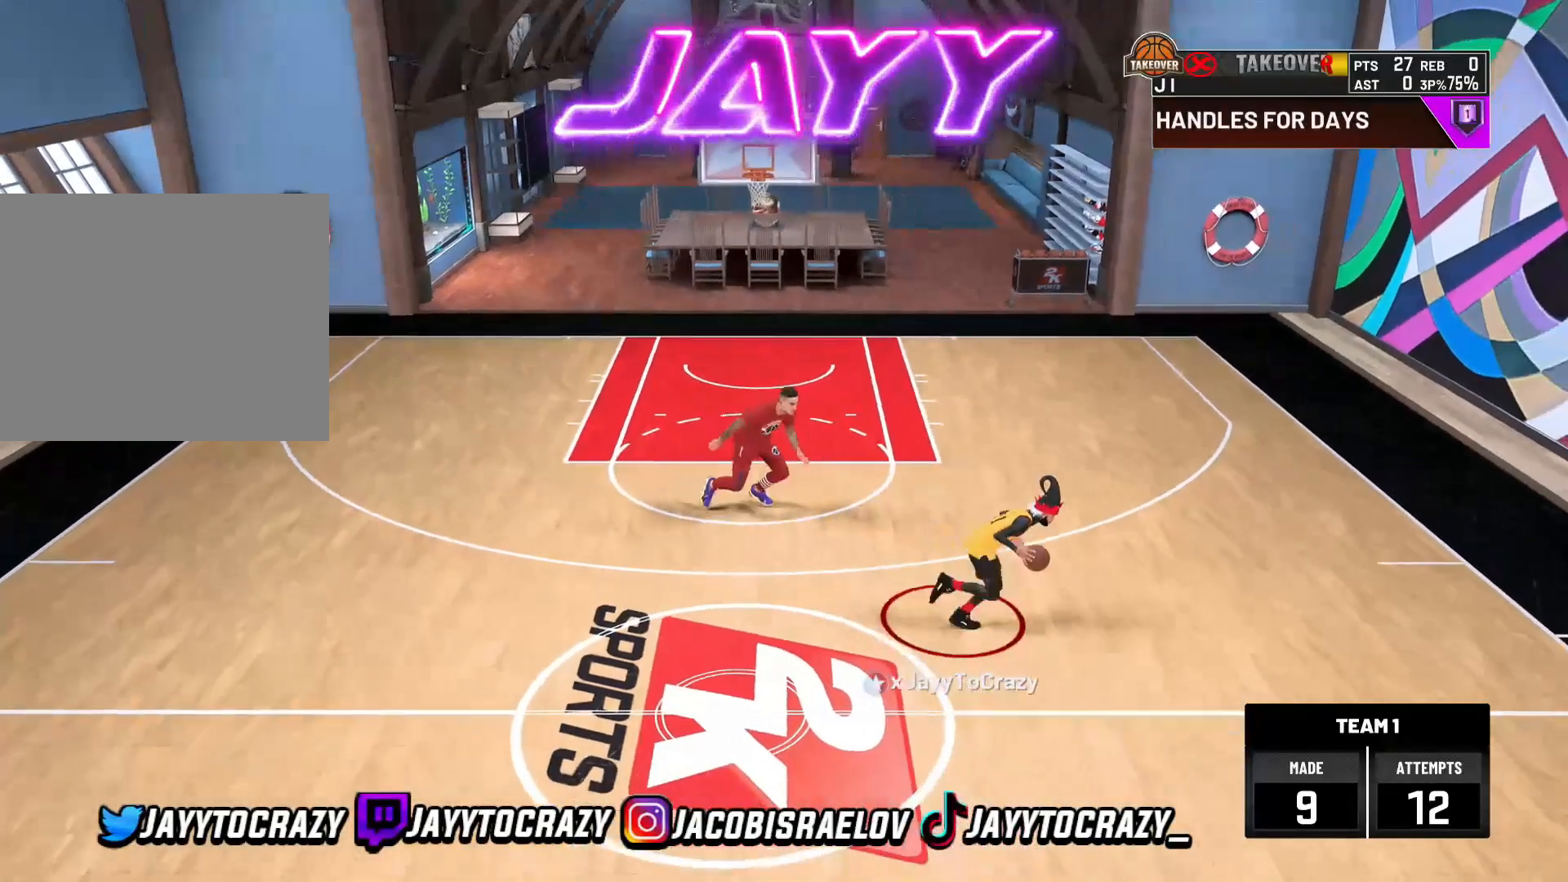
{"buttons": ["R2"], "left_stick": "left", "right_stick": "center", "events": [[240, "left_stick", "left"], [280, "R2", "down"]]}
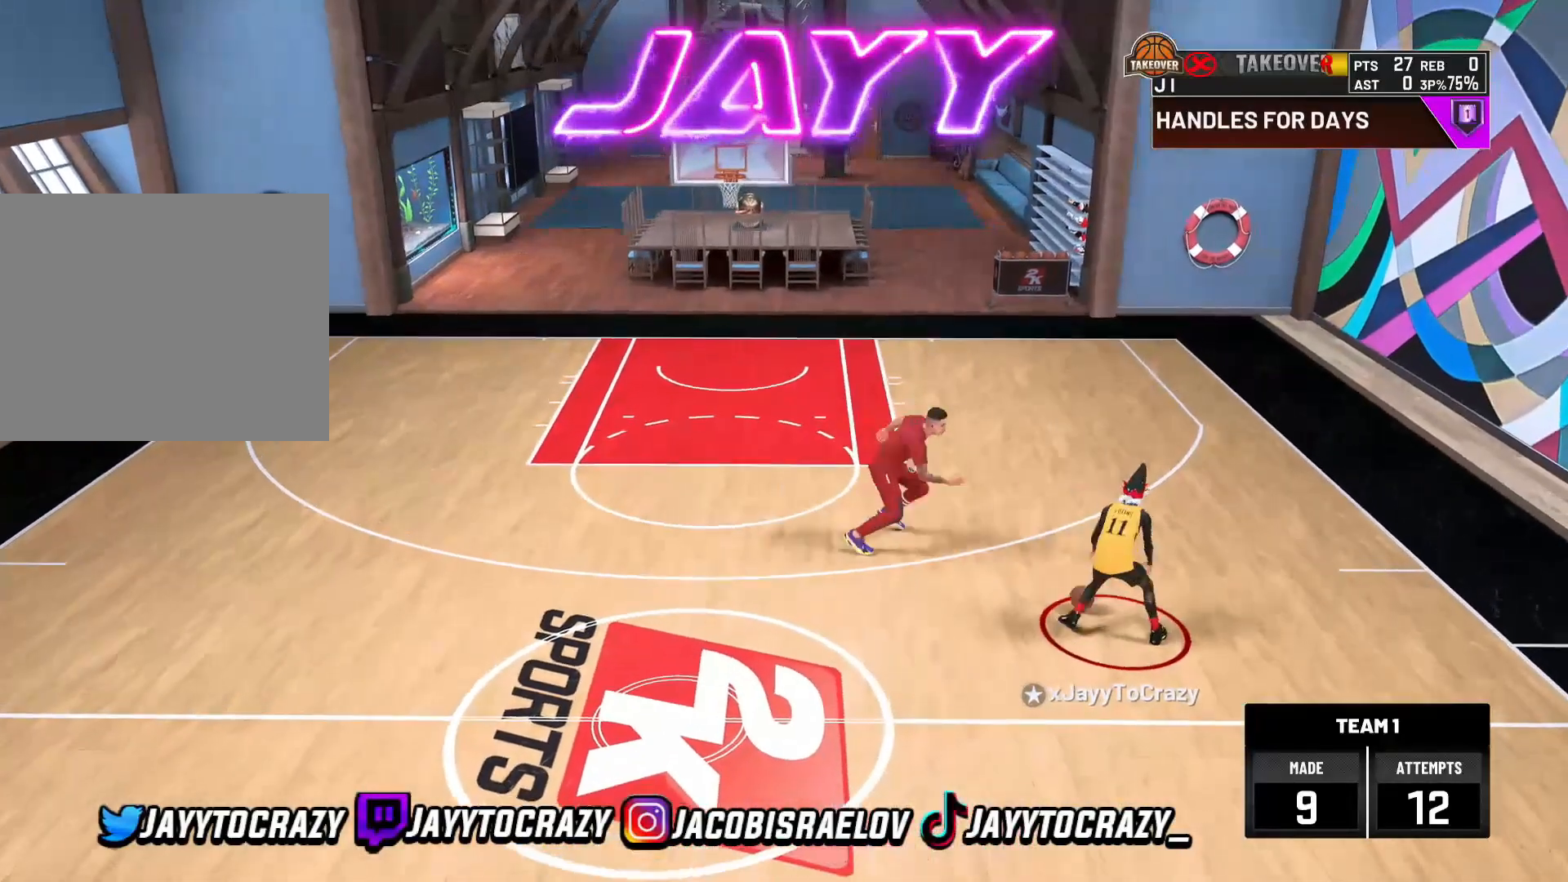
{"buttons": ["R2"], "left_stick": "left", "right_stick": "center", "events": []}
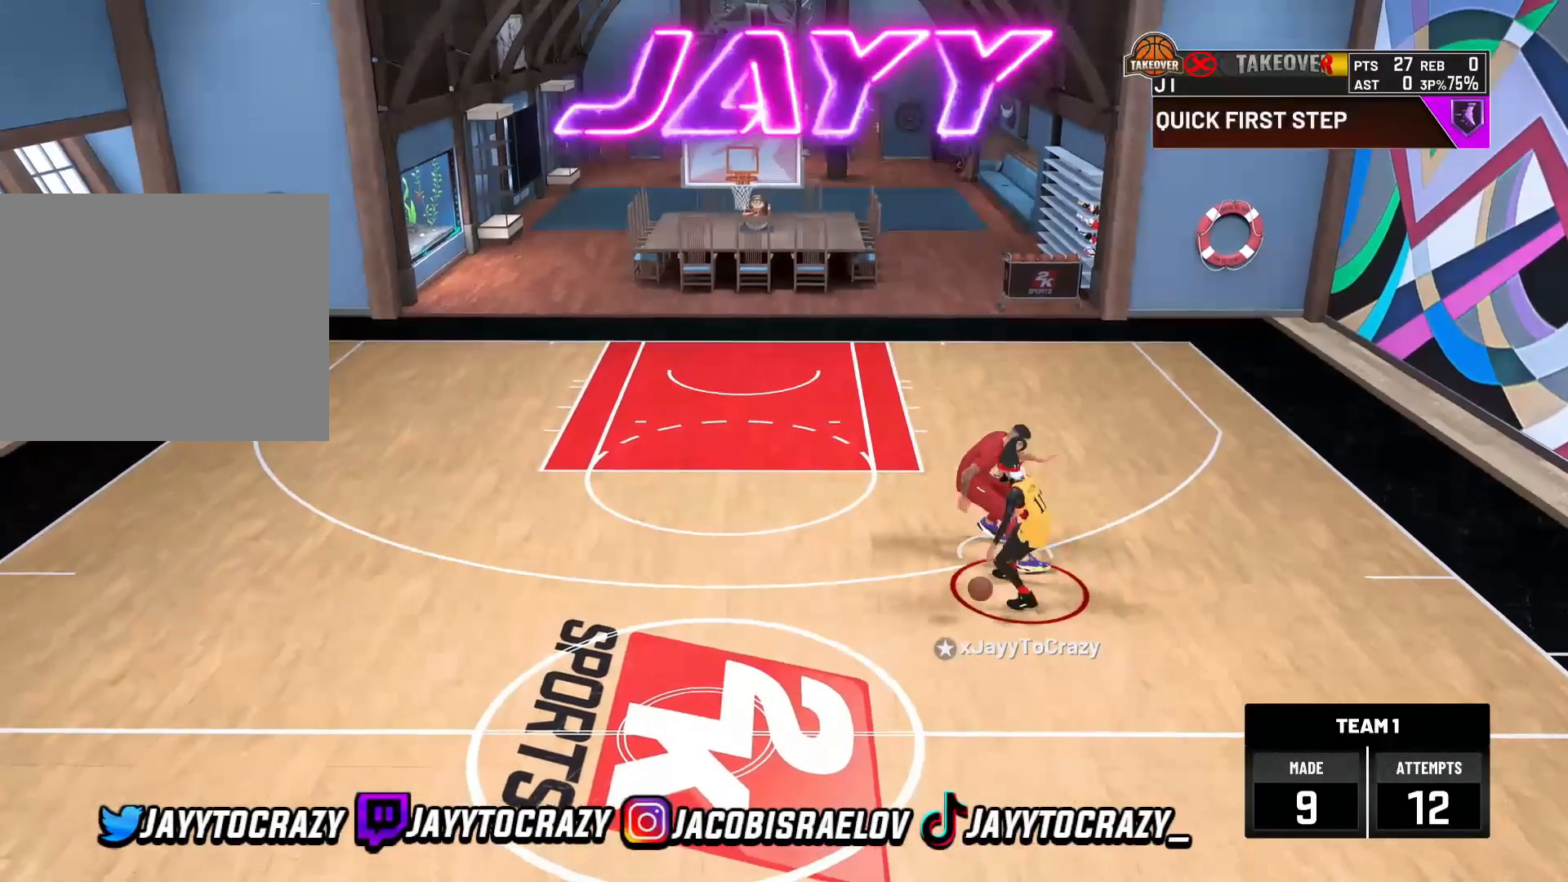
{"buttons": ["R2"], "left_stick": "left", "right_stick": "center", "events": []}
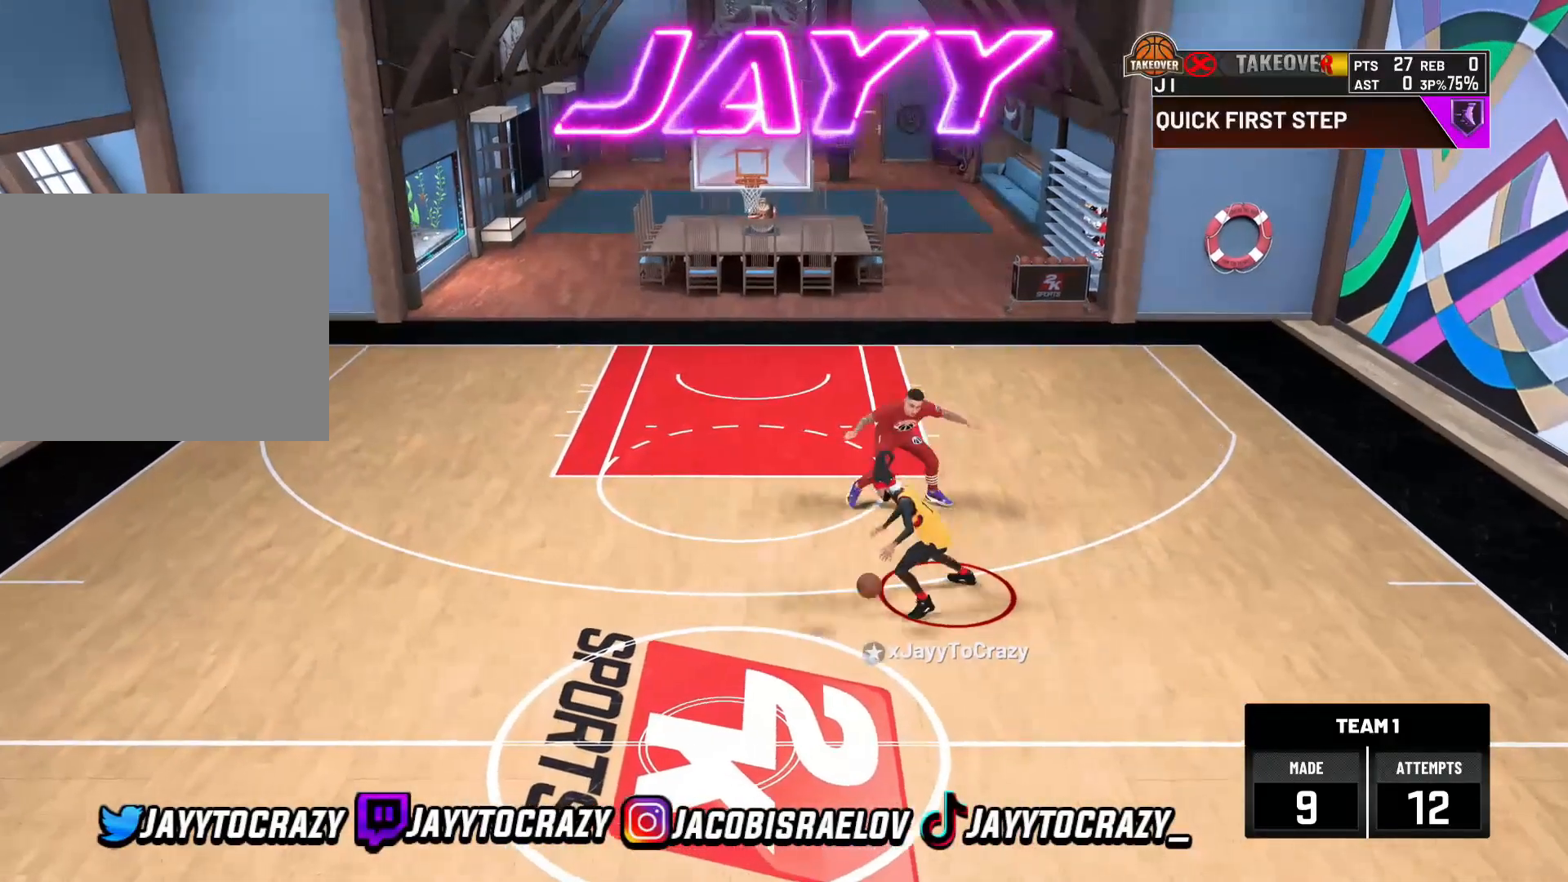
{"buttons": ["R2"], "left_stick": "left", "right_stick": "center", "events": []}
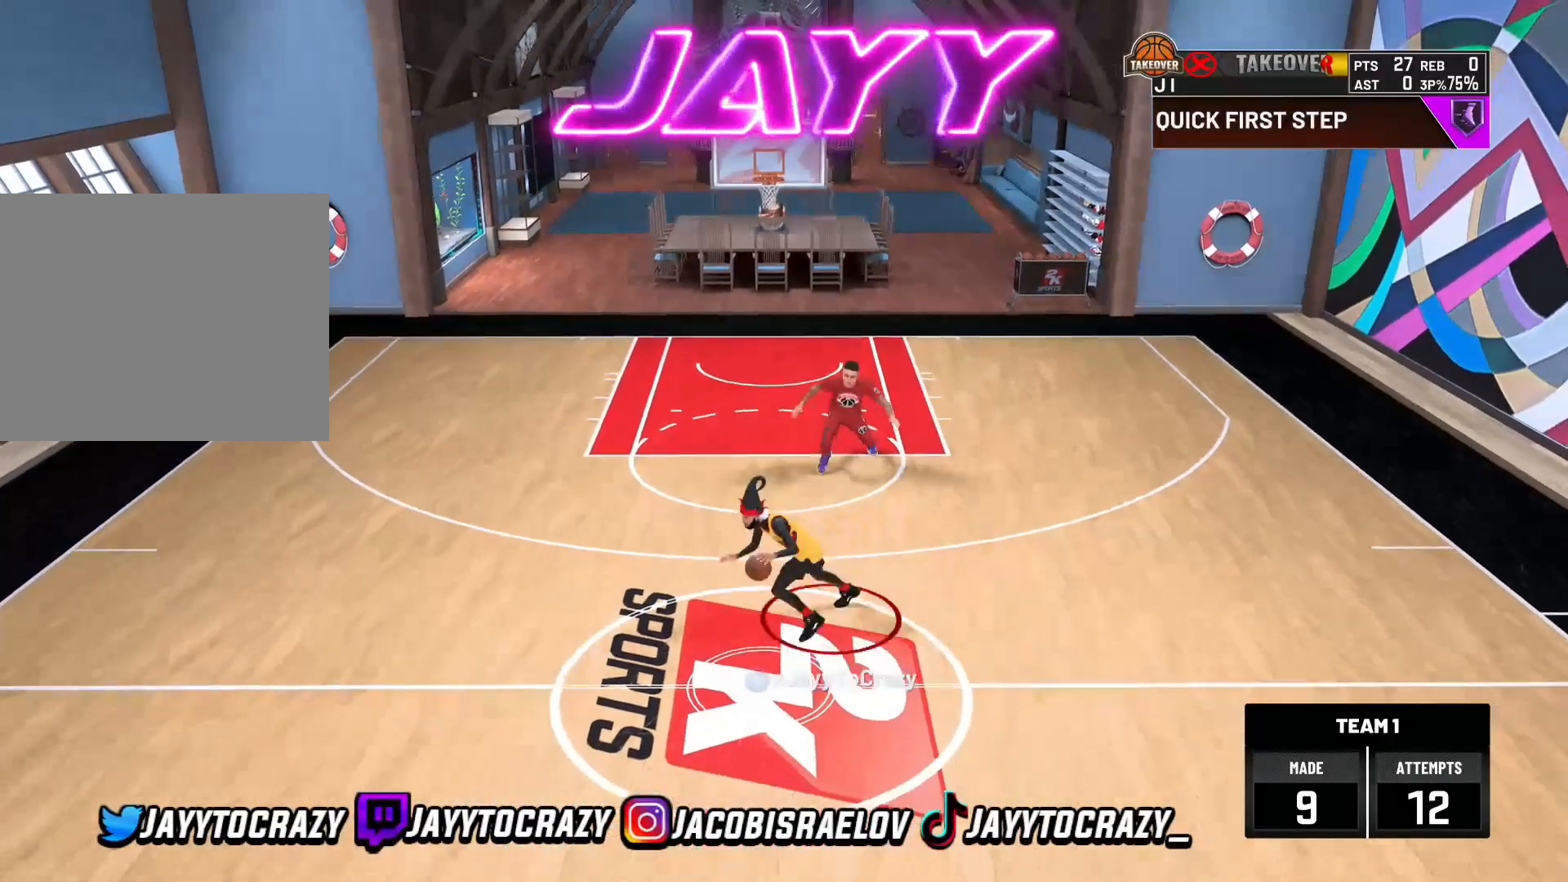
{"buttons": ["R2"], "left_stick": "center", "right_stick": "center", "events": [[360, "left_stick", "center"]]}